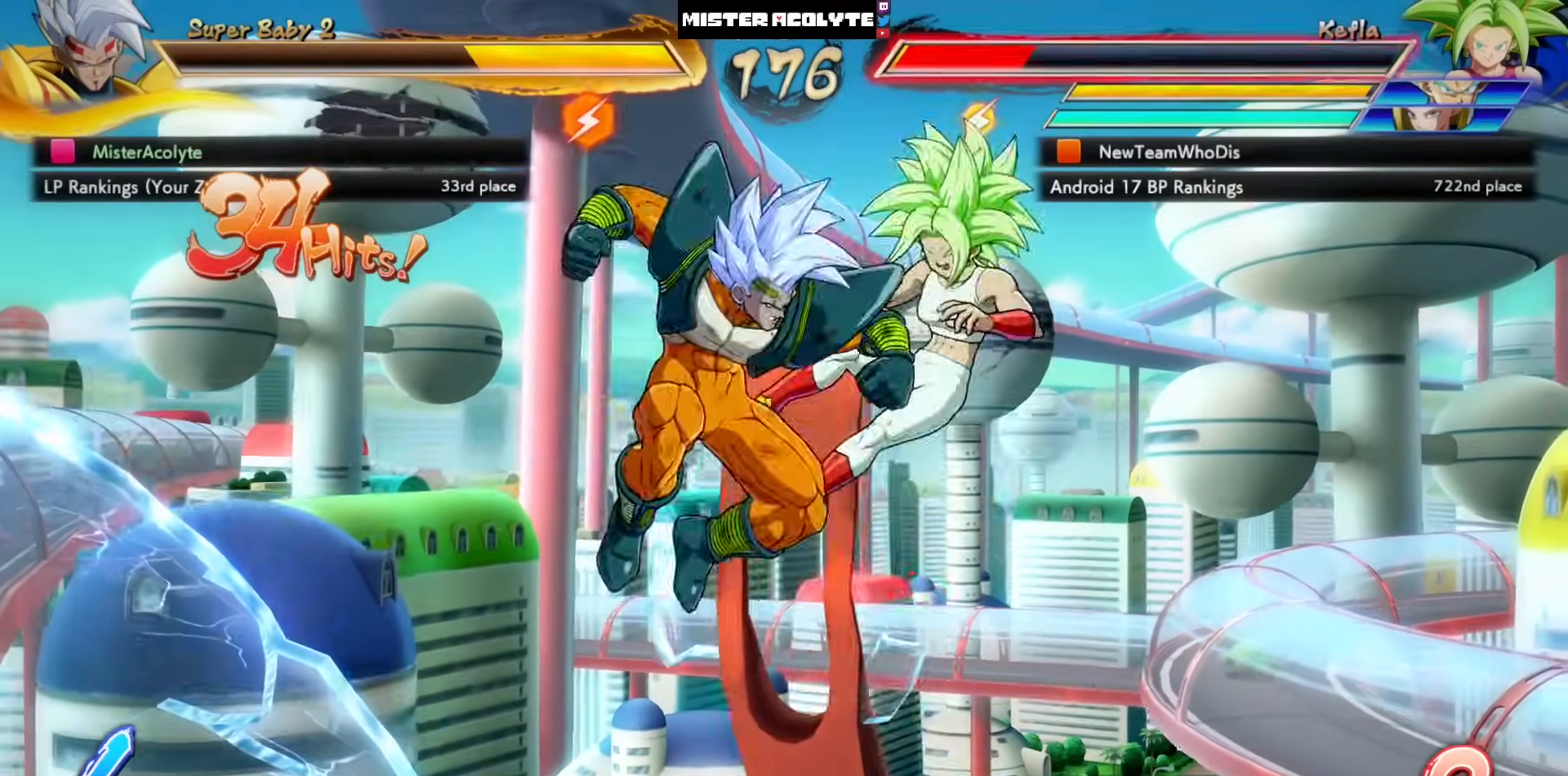
Gameplay with a controller (PlayStation layout); each line is a JSON object with the inputs held at the frame after it (dt_ms = milliseconds from this image to that frame). "events" lists button and stick changes between this image and that frame as [ms after this image, input, new state], when the widget could be followed in between. Not read: DPAD_DOWN DPAD_RIGHT DPAD_UP L1 L2 R3 SELECT START right_stick.
{"dt_ms": 500, "buttons": [], "left_stick": "center", "events": []}
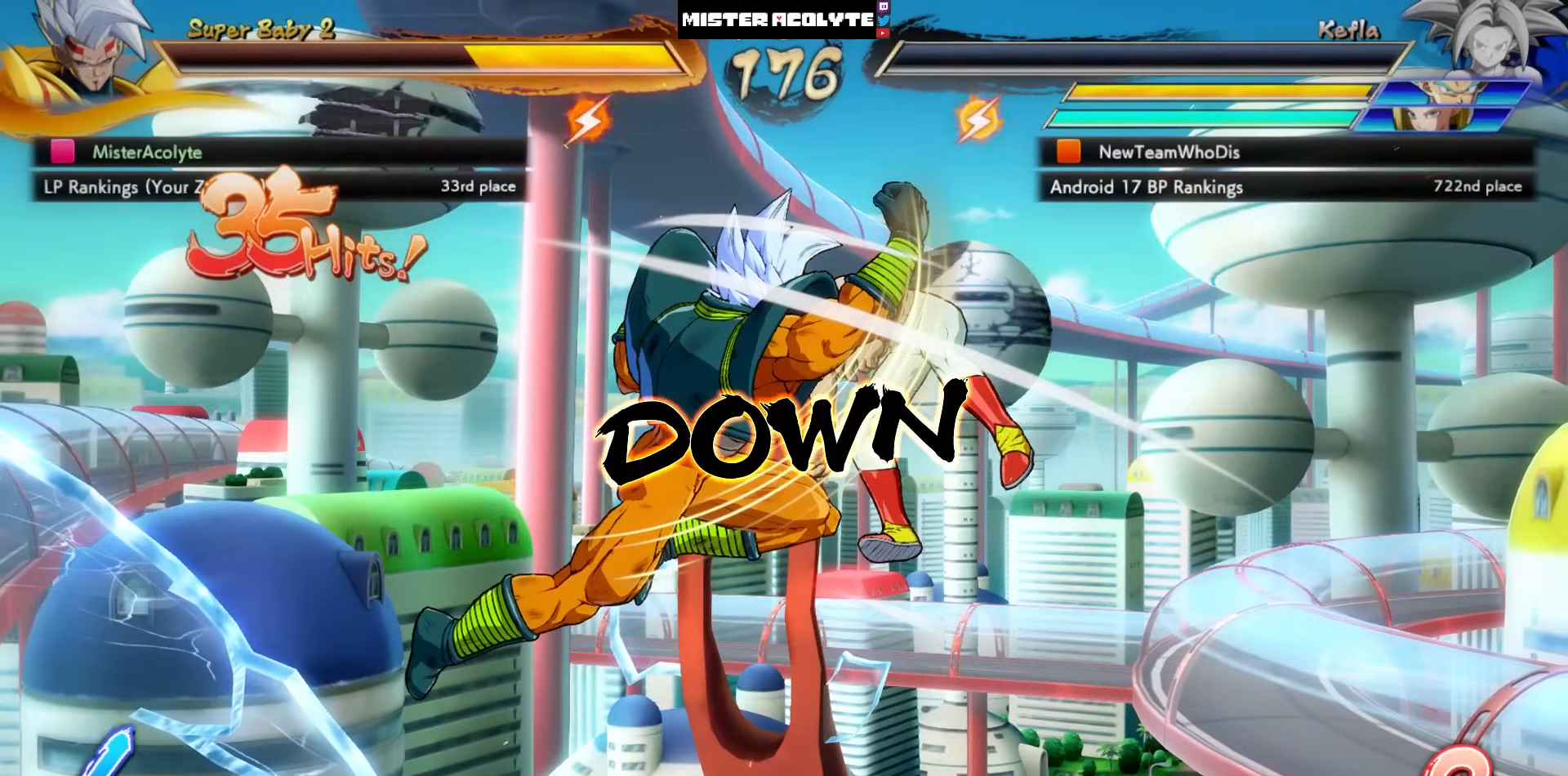
{"dt_ms": 500, "buttons": [], "left_stick": "center", "events": []}
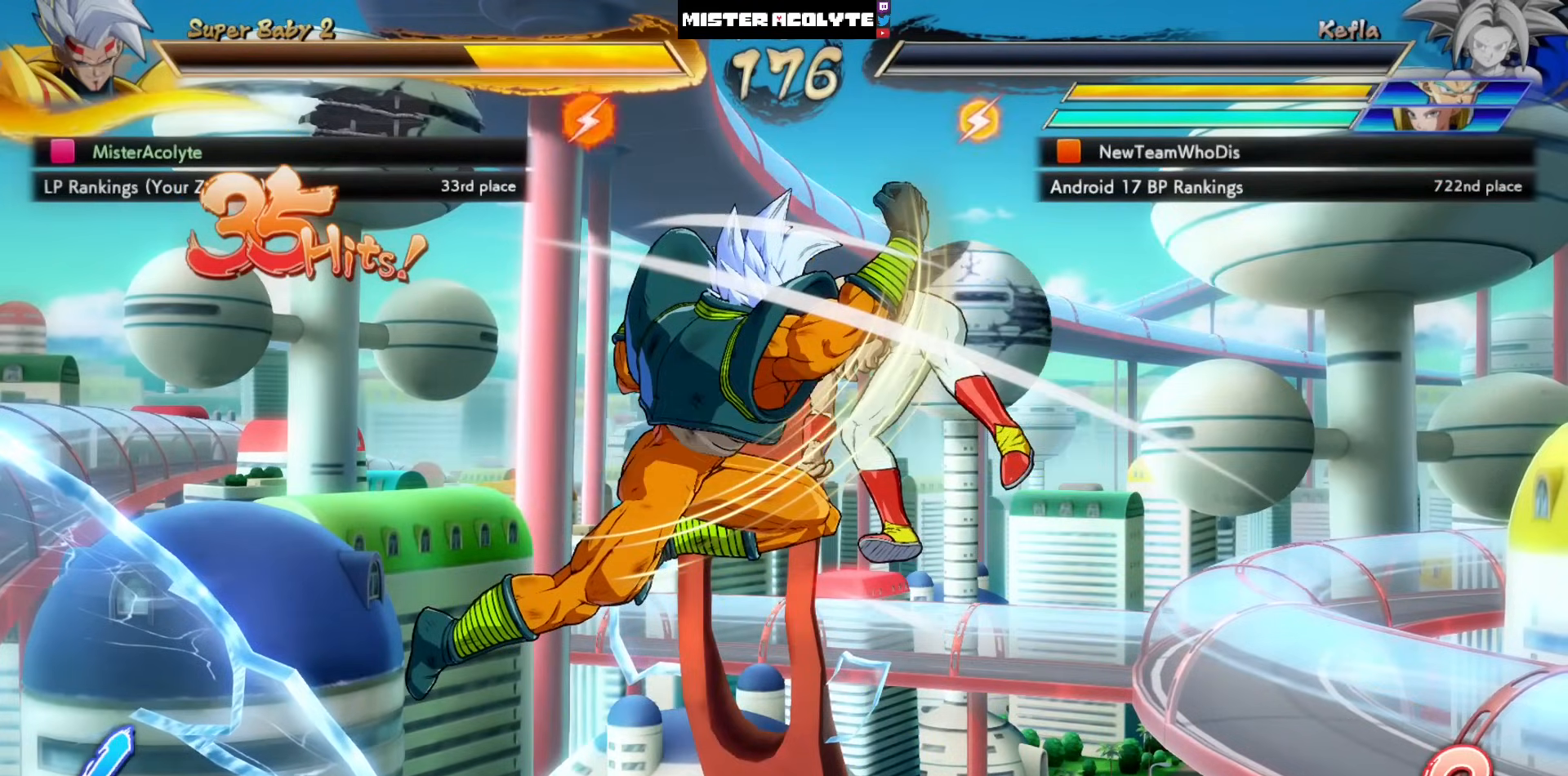
{"dt_ms": 500, "buttons": [], "left_stick": "center", "events": []}
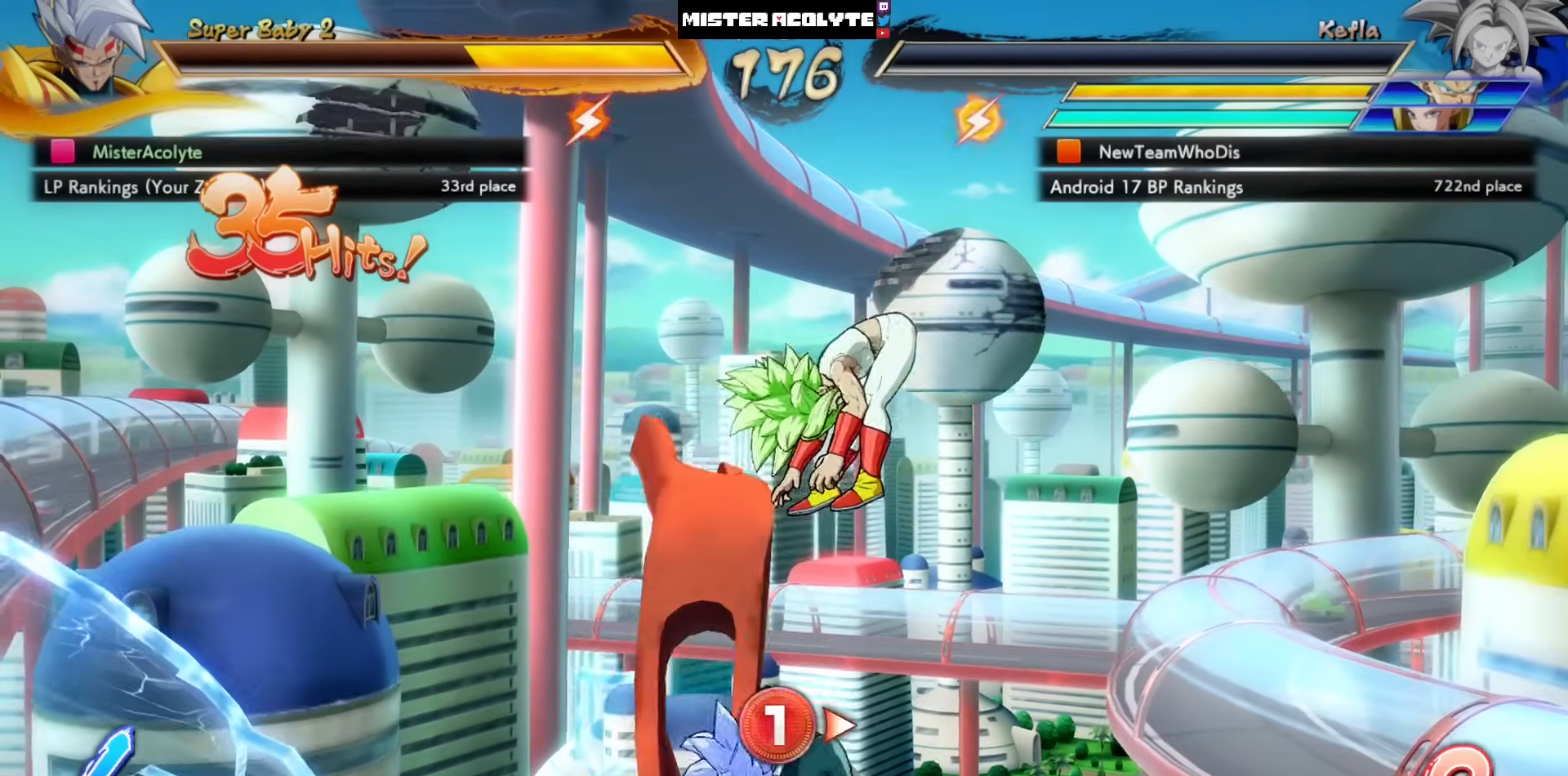
{"dt_ms": 500, "buttons": [], "left_stick": "center", "events": []}
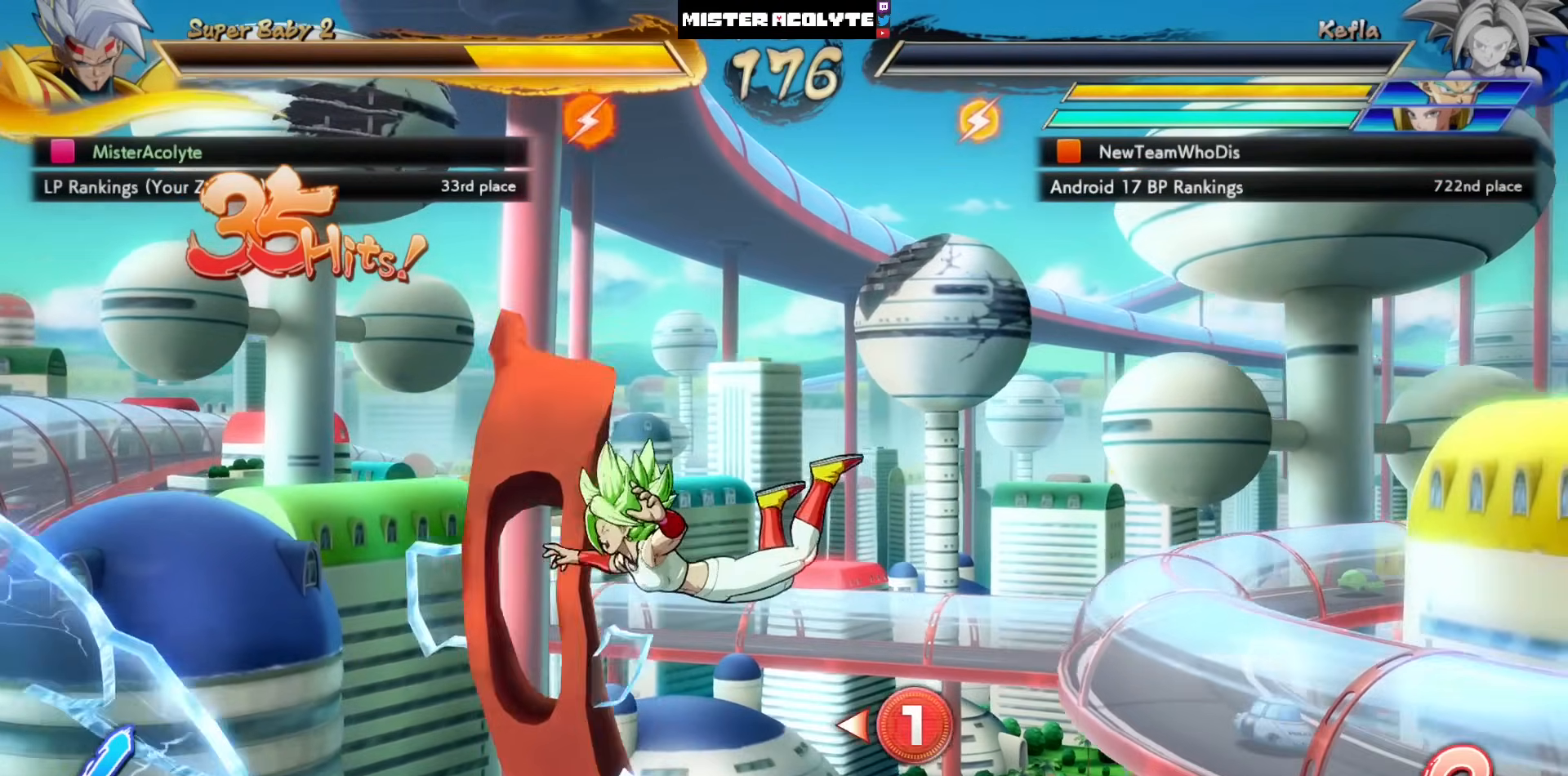
{"dt_ms": 500, "buttons": [], "left_stick": "center", "events": []}
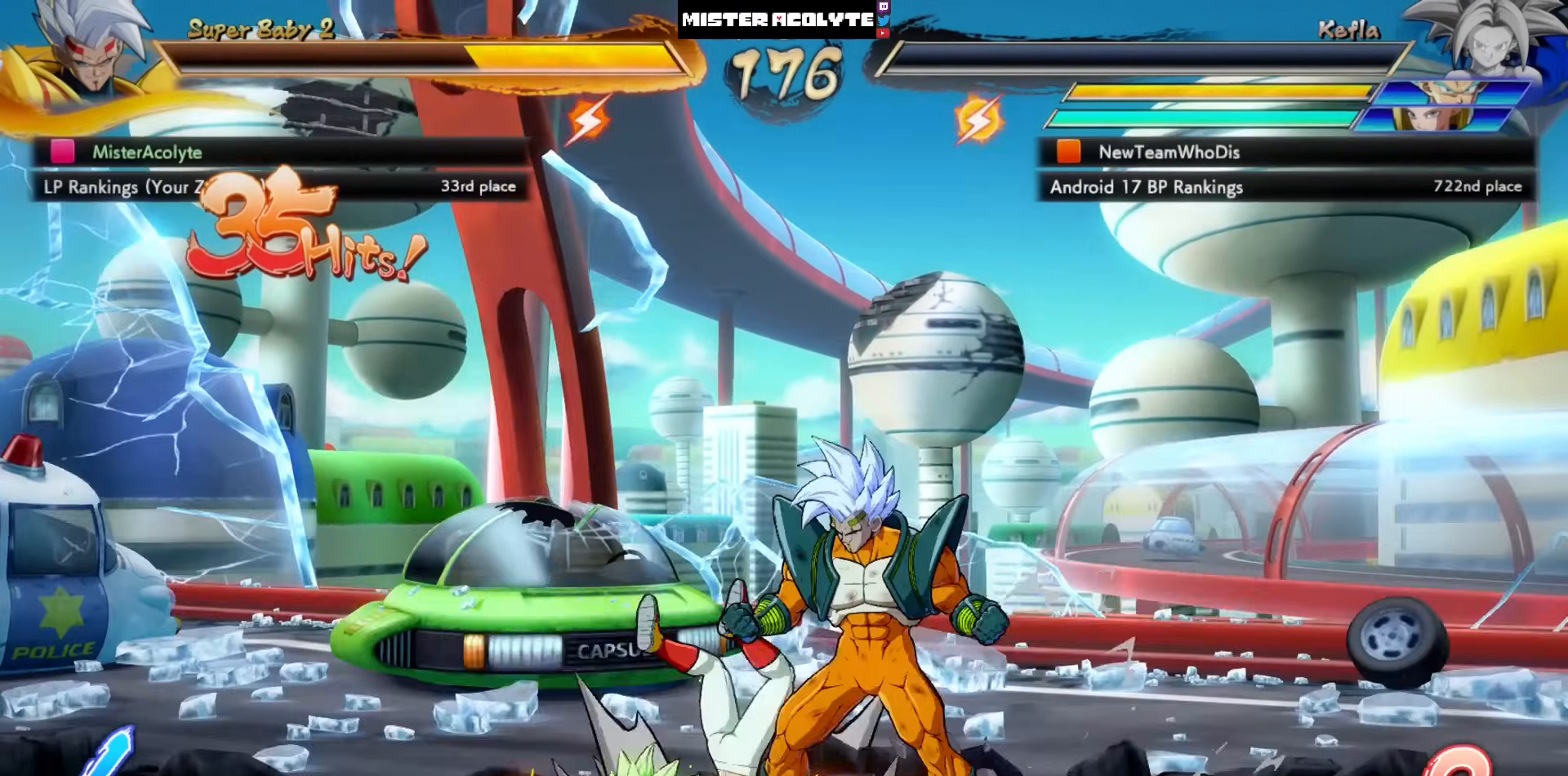
{"dt_ms": 500, "buttons": [], "left_stick": "center", "events": []}
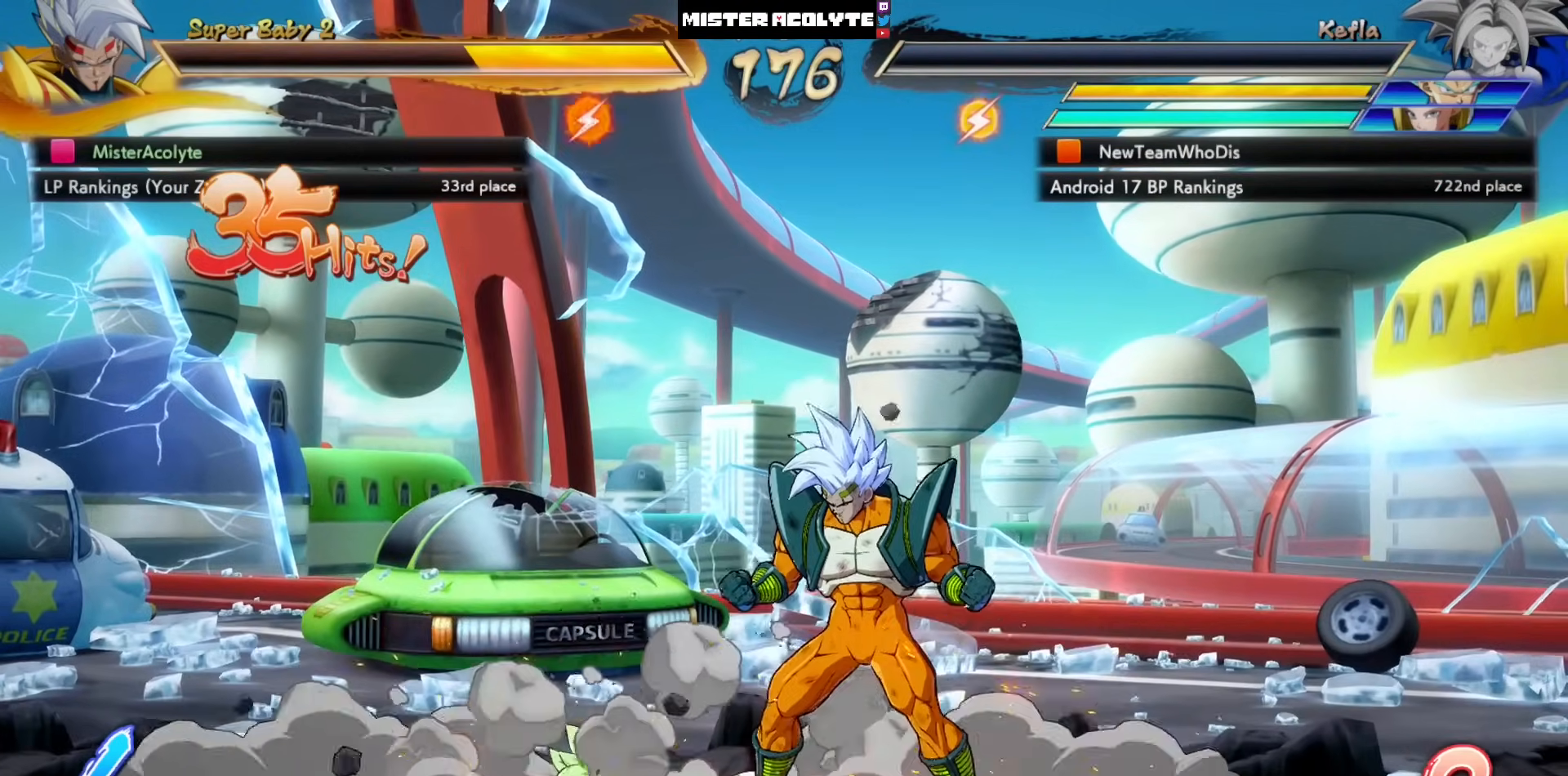
{"dt_ms": 500, "buttons": [], "left_stick": "center", "events": []}
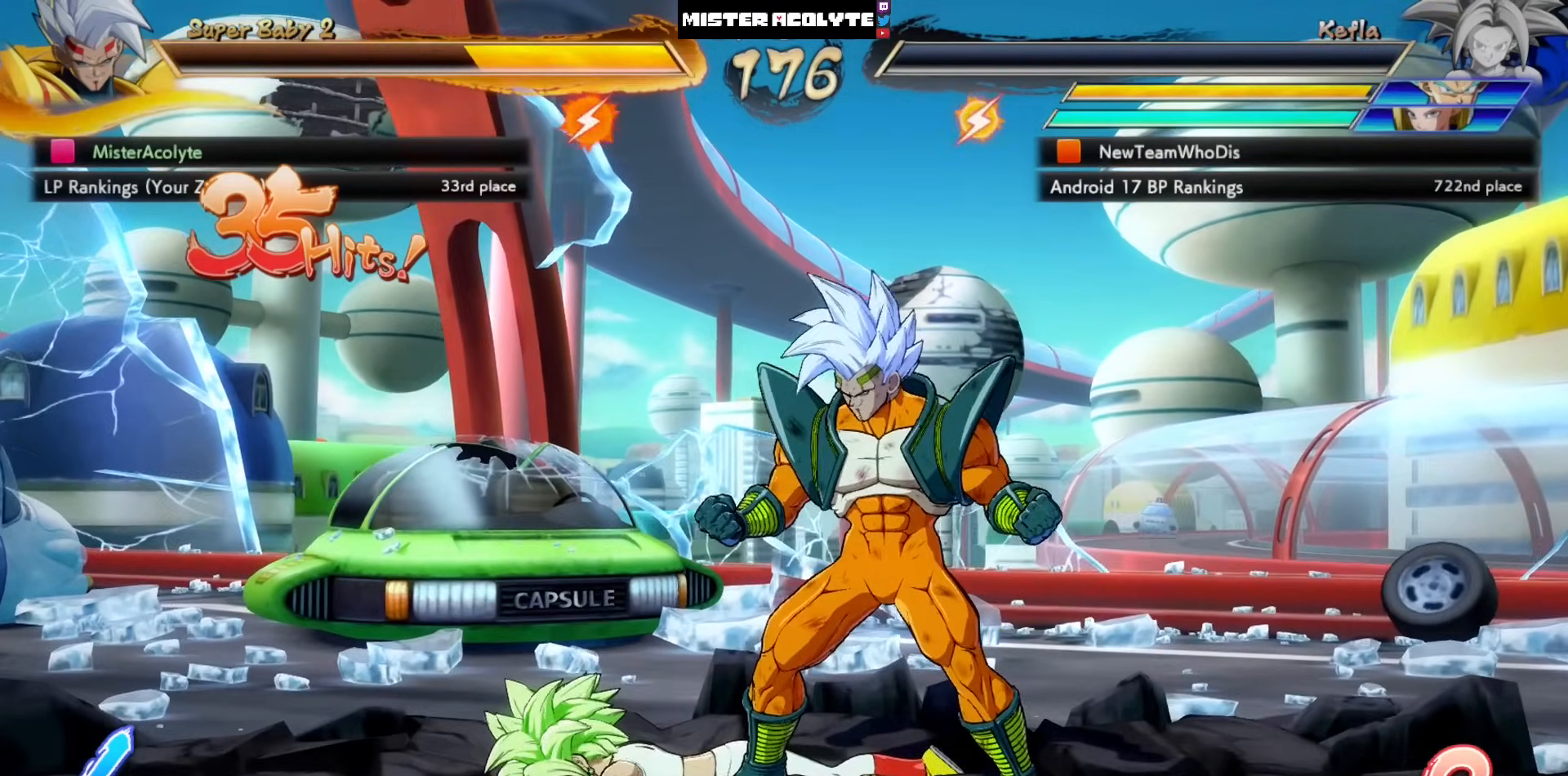
{"dt_ms": 500, "buttons": [], "left_stick": "center", "events": [[317, "CROSS", "down"], [483, "CROSS", "up"]]}
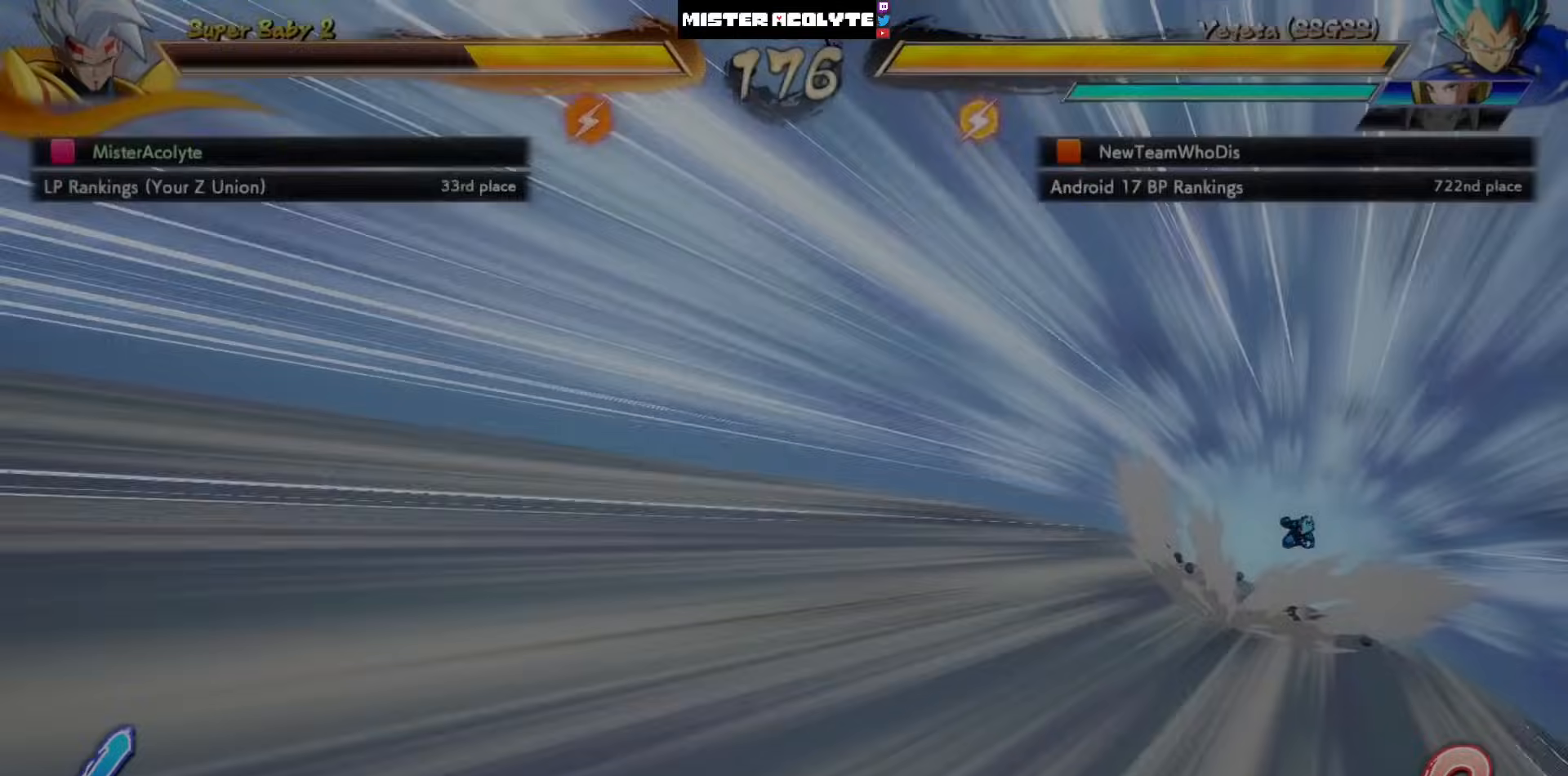
{"dt_ms": 1000, "buttons": [], "left_stick": "center"}
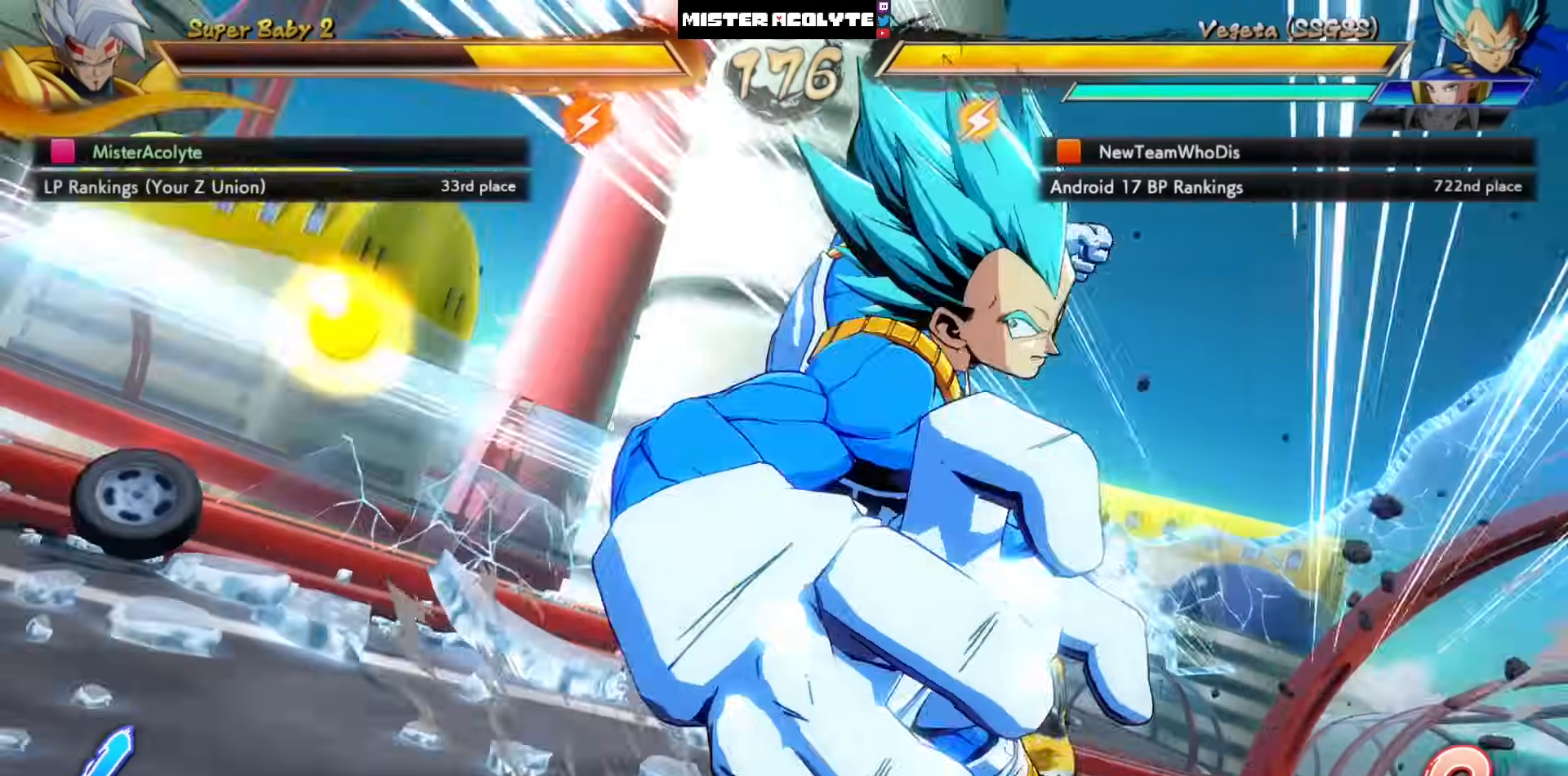
{"dt_ms": 500, "buttons": ["CROSS", "DPAD_LEFT"], "left_stick": "center", "events": [[50, "SQUARE", "down"], [217, "SQUARE", "up"], [383, "CROSS", "down"], [450, "DPAD_LEFT", "down"]]}
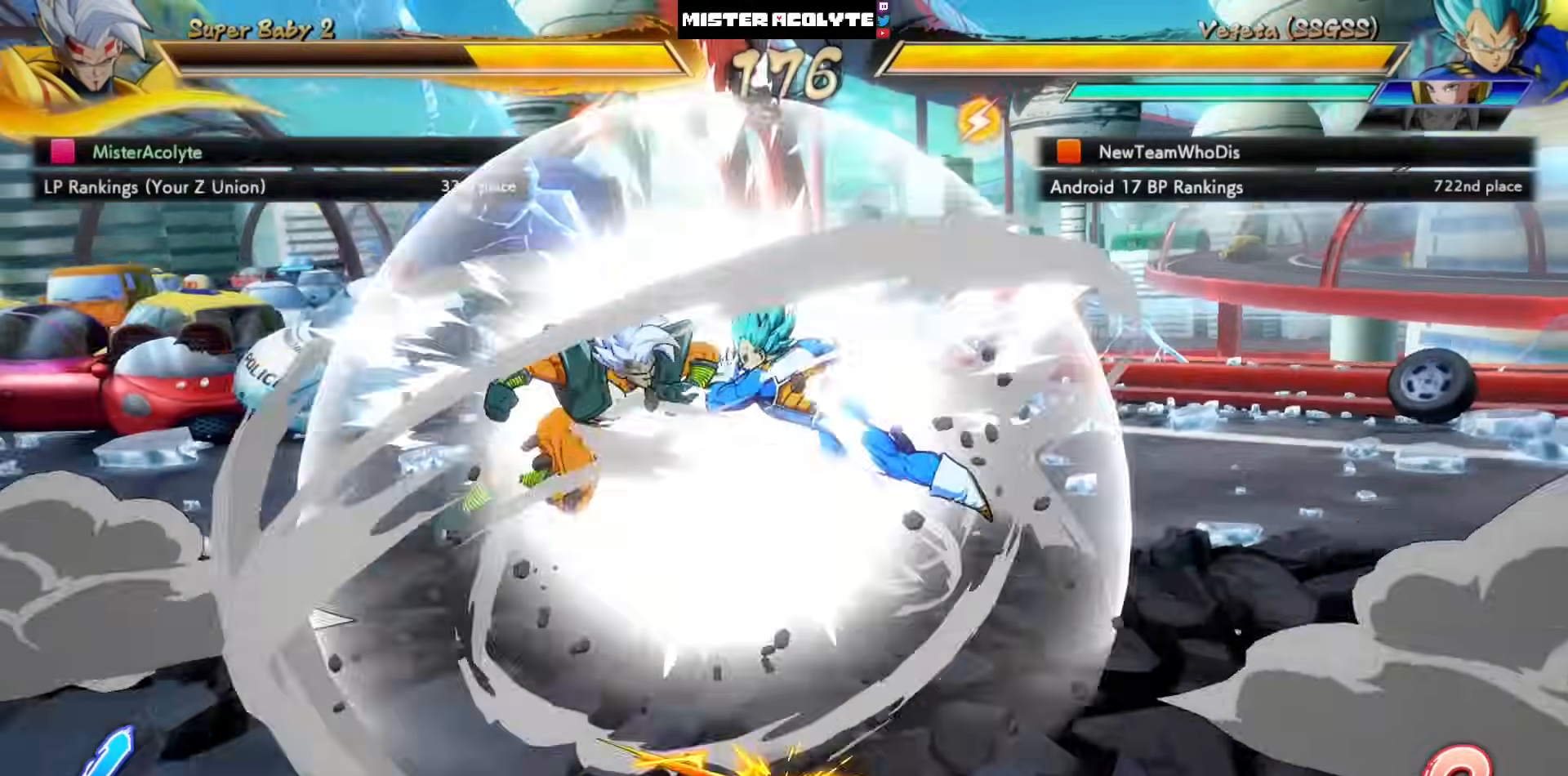
{"dt_ms": 500, "buttons": [], "left_stick": "center", "events": [[83, "left_stick", "right"], [350, "DPAD_LEFT", "up"], [367, "left_stick", "center"], [383, "CROSS", "up"]]}
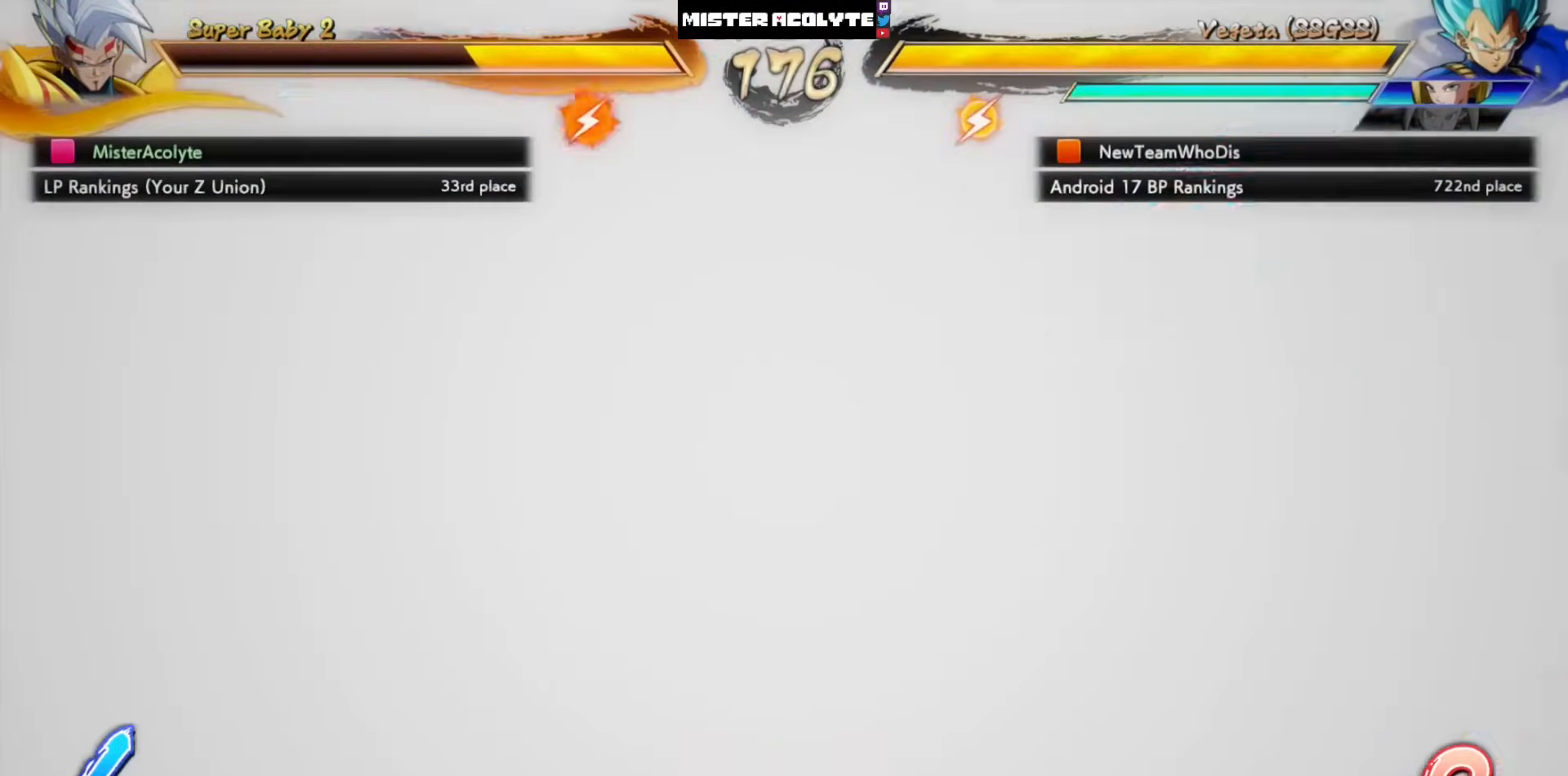
{"dt_ms": 500, "buttons": [], "left_stick": "center", "events": [[183, "SQUARE", "down"], [283, "SQUARE", "up"], [350, "SQUARE", "down"], [450, "SQUARE", "up"]]}
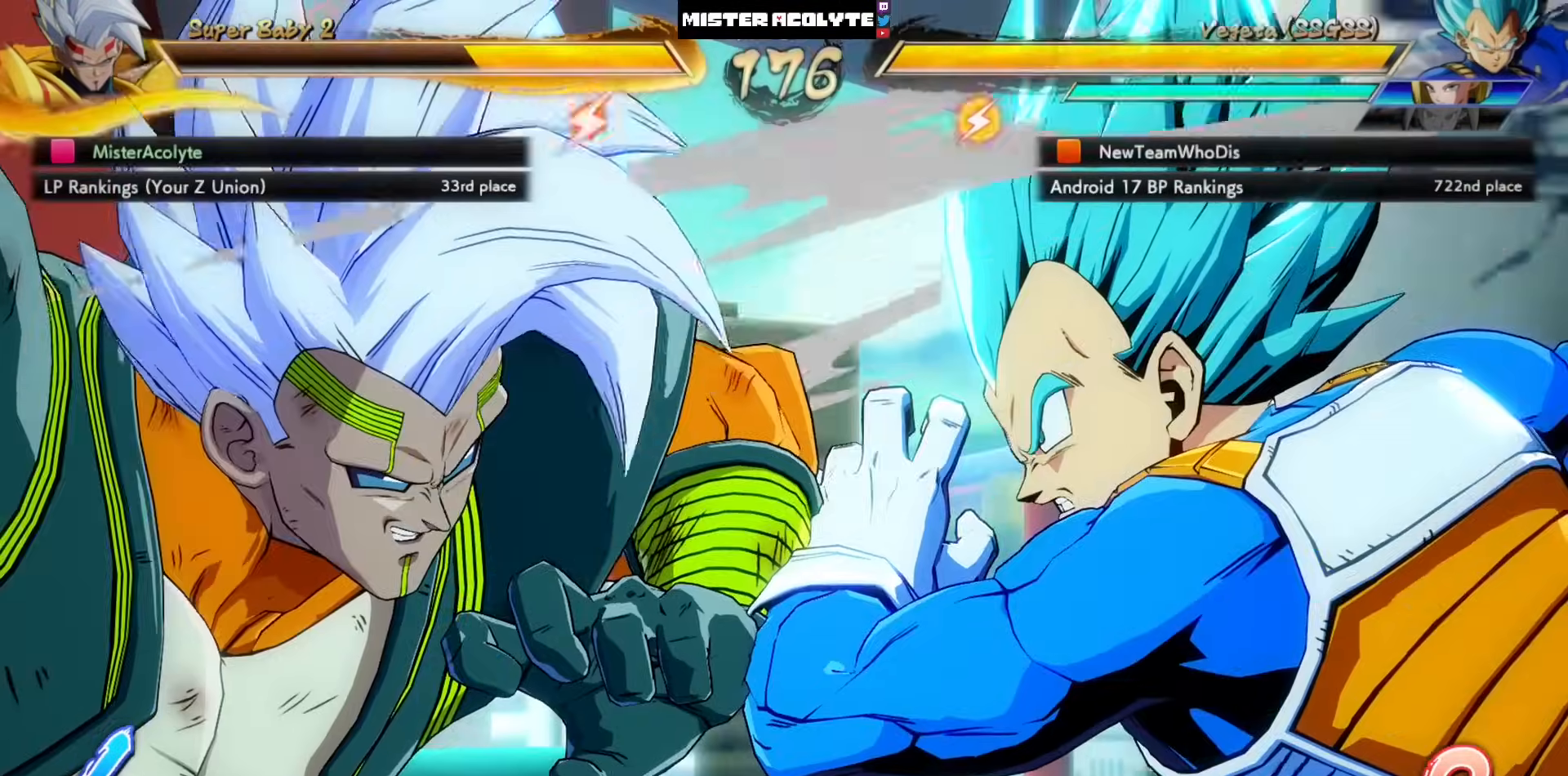
{"dt_ms": 500, "buttons": [], "left_stick": "center", "events": [[17, "SQUARE", "down"], [117, "SQUARE", "up"], [183, "SQUARE", "down"], [283, "SQUARE", "up"], [350, "SQUARE", "down"], [450, "SQUARE", "up"]]}
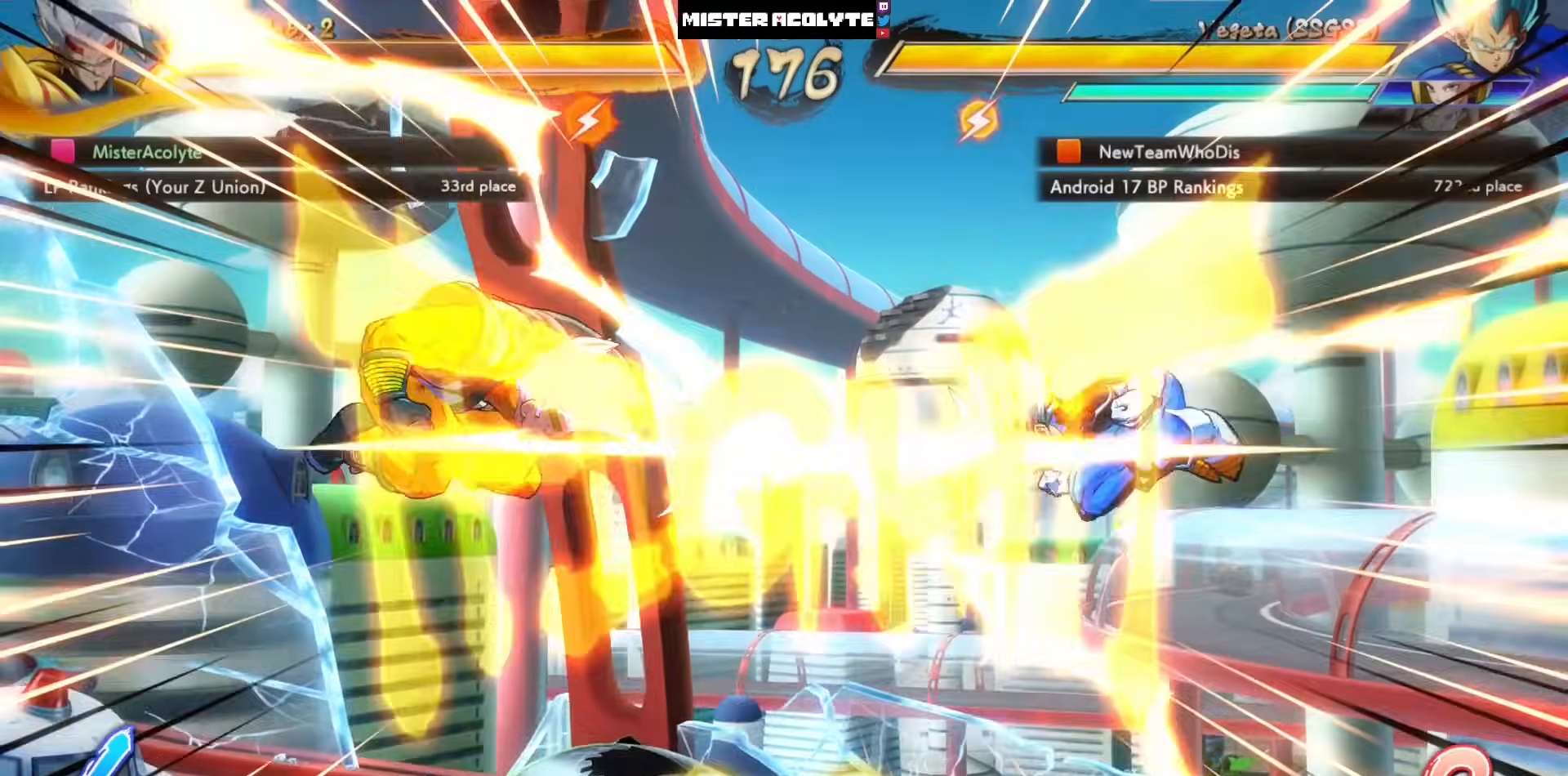
{"dt_ms": 500, "buttons": [], "left_stick": "center", "events": [[17, "SQUARE", "down"], [83, "SQUARE", "up"], [150, "SQUARE", "down"], [250, "SQUARE", "up"]]}
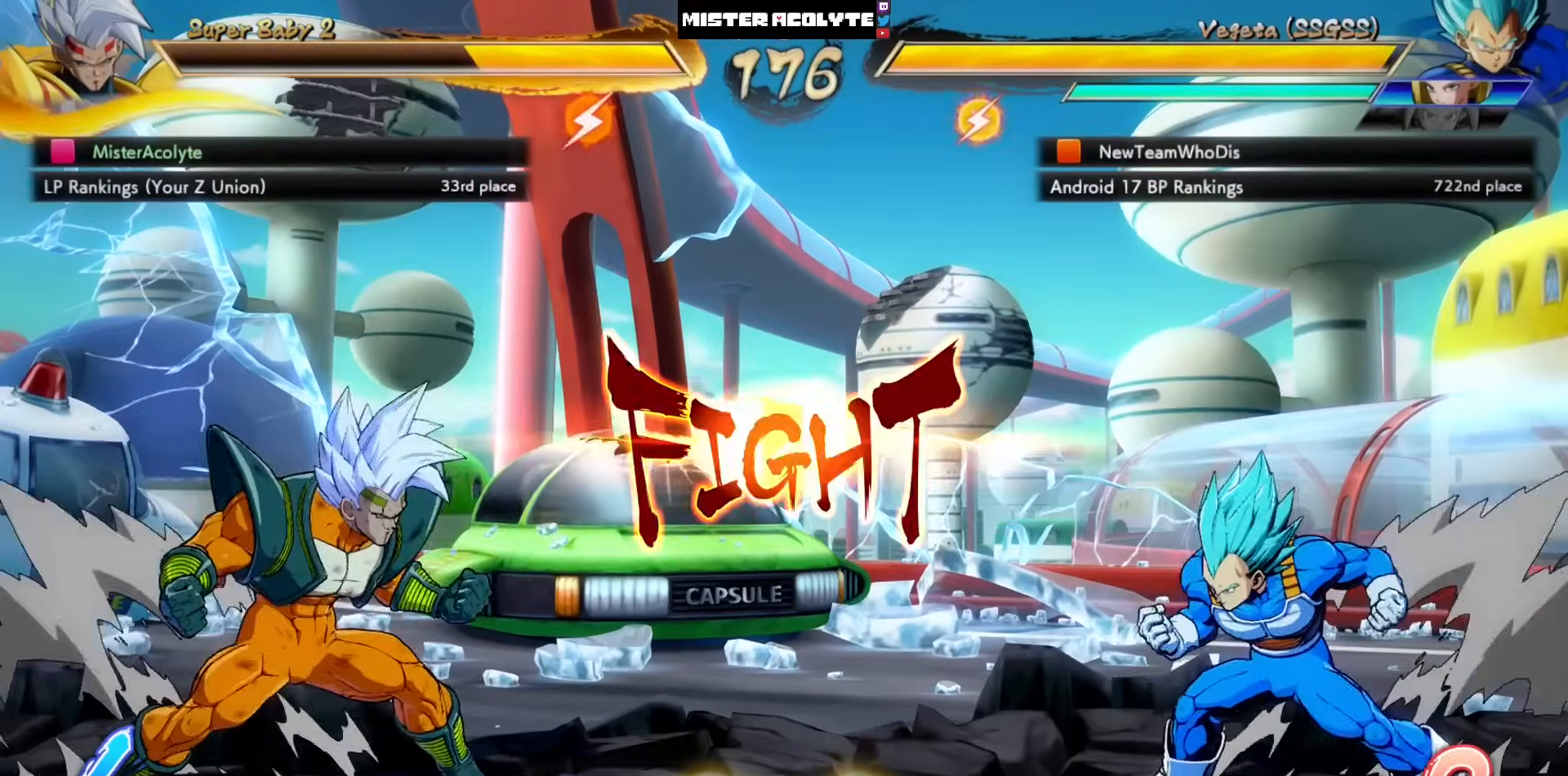
{"dt_ms": 500, "buttons": [], "left_stick": "center", "events": [[50, "DPAD_LEFT", "down"], [417, "DPAD_LEFT", "up"]]}
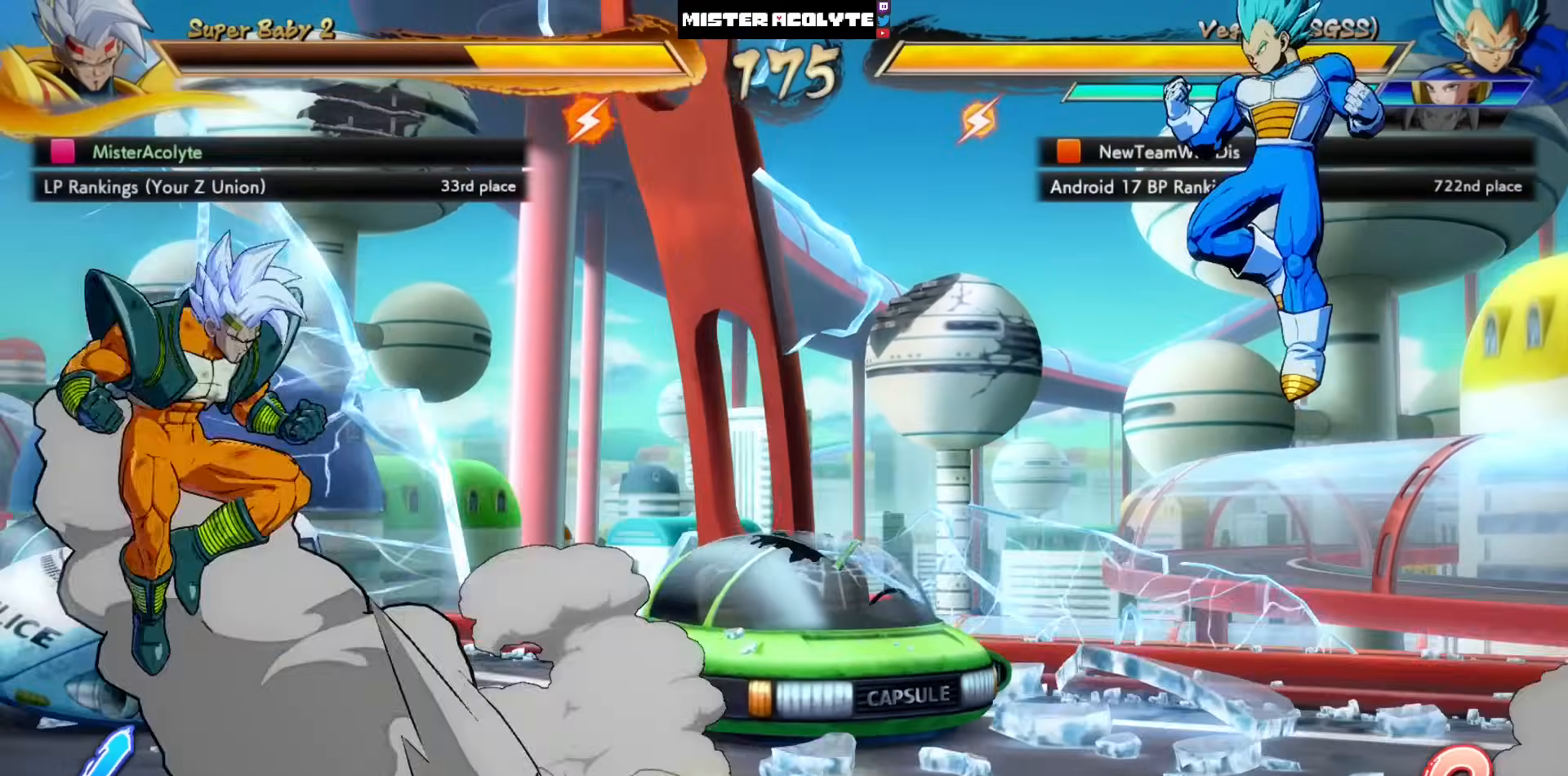
{"dt_ms": 500, "buttons": [], "left_stick": "center", "events": [[83, "DPAD_LEFT", "down"], [150, "DPAD_LEFT", "up"], [217, "DPAD_LEFT", "down"], [317, "DPAD_LEFT", "up"]]}
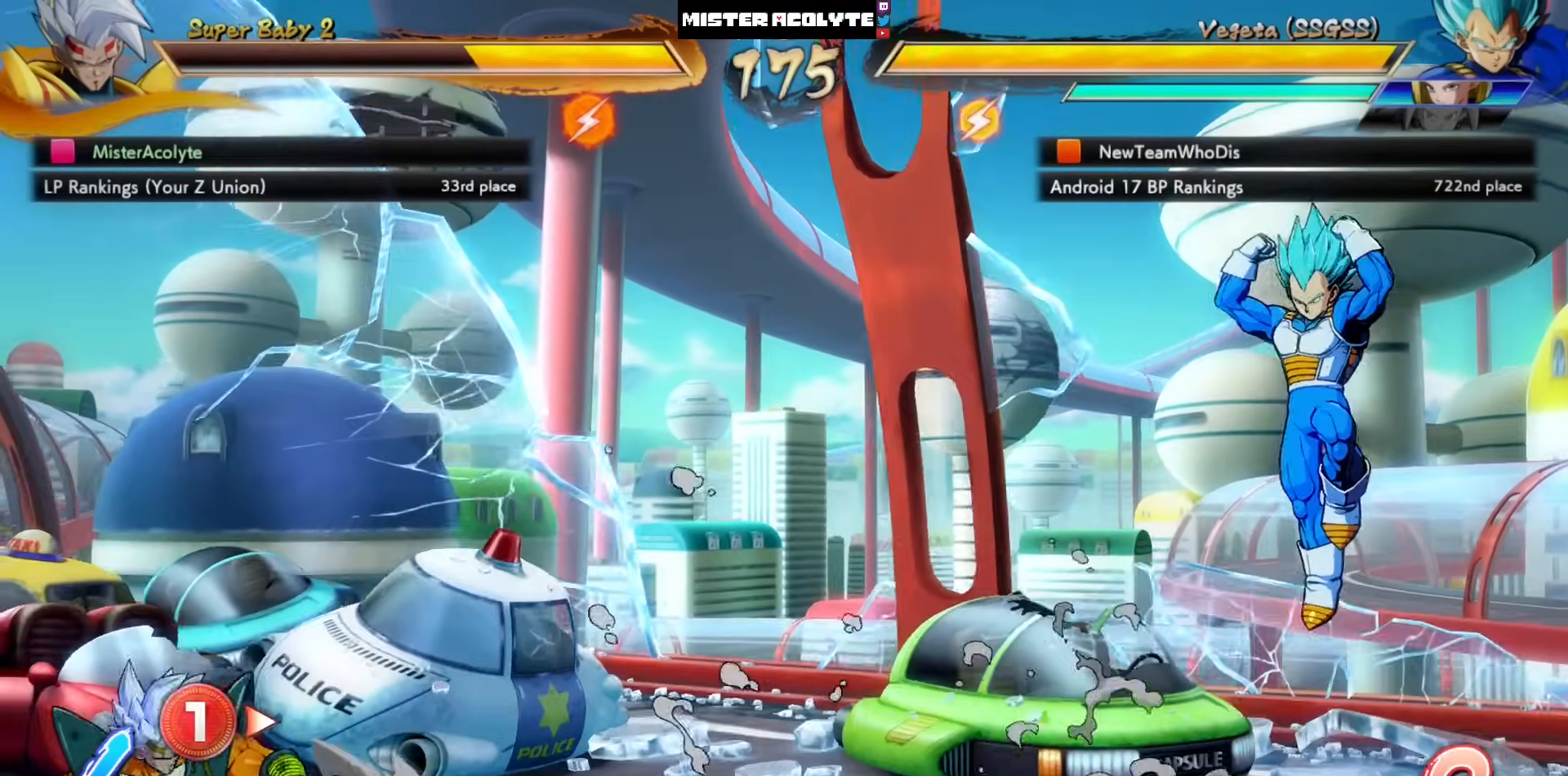
{"dt_ms": 500, "buttons": ["CIRCLE"], "left_stick": "center", "events": [[17, "CIRCLE", "down"]]}
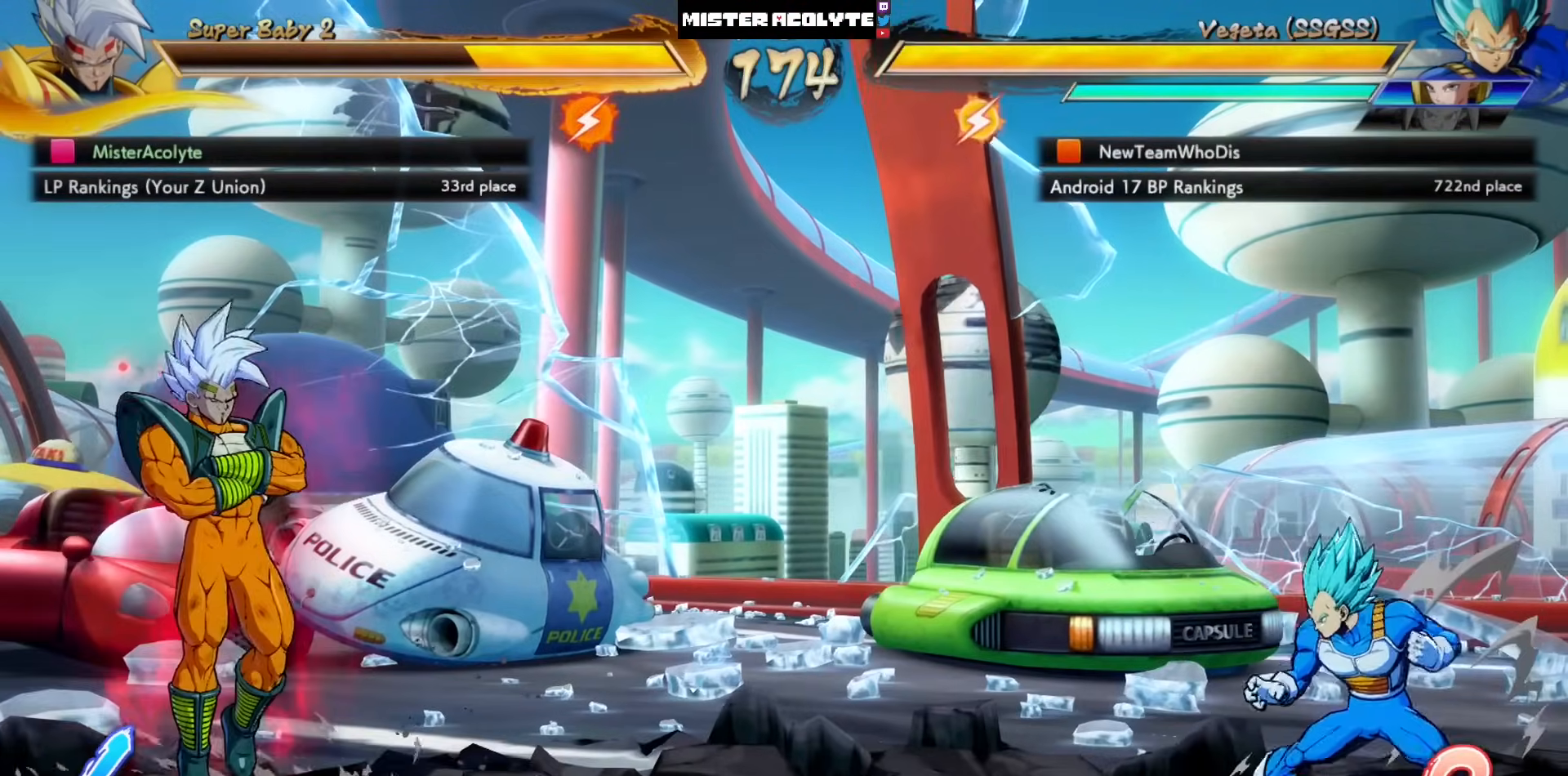
{"dt_ms": 500, "buttons": ["DPAD_LEFT"], "left_stick": "center", "events": [[317, "CIRCLE", "up"], [383, "DPAD_LEFT", "down"]]}
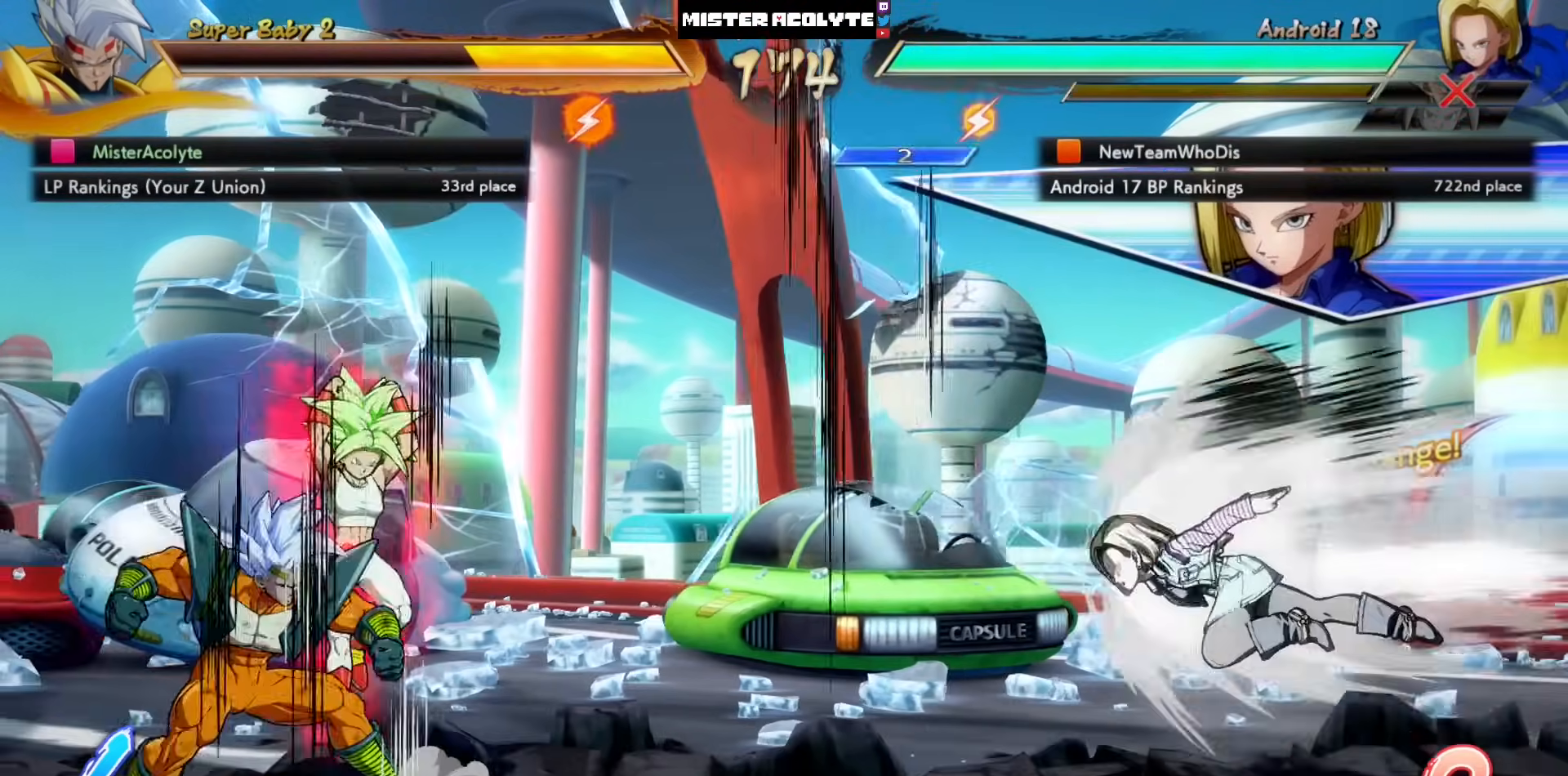
{"dt_ms": 500, "buttons": ["DPAD_LEFT"], "left_stick": "center", "events": []}
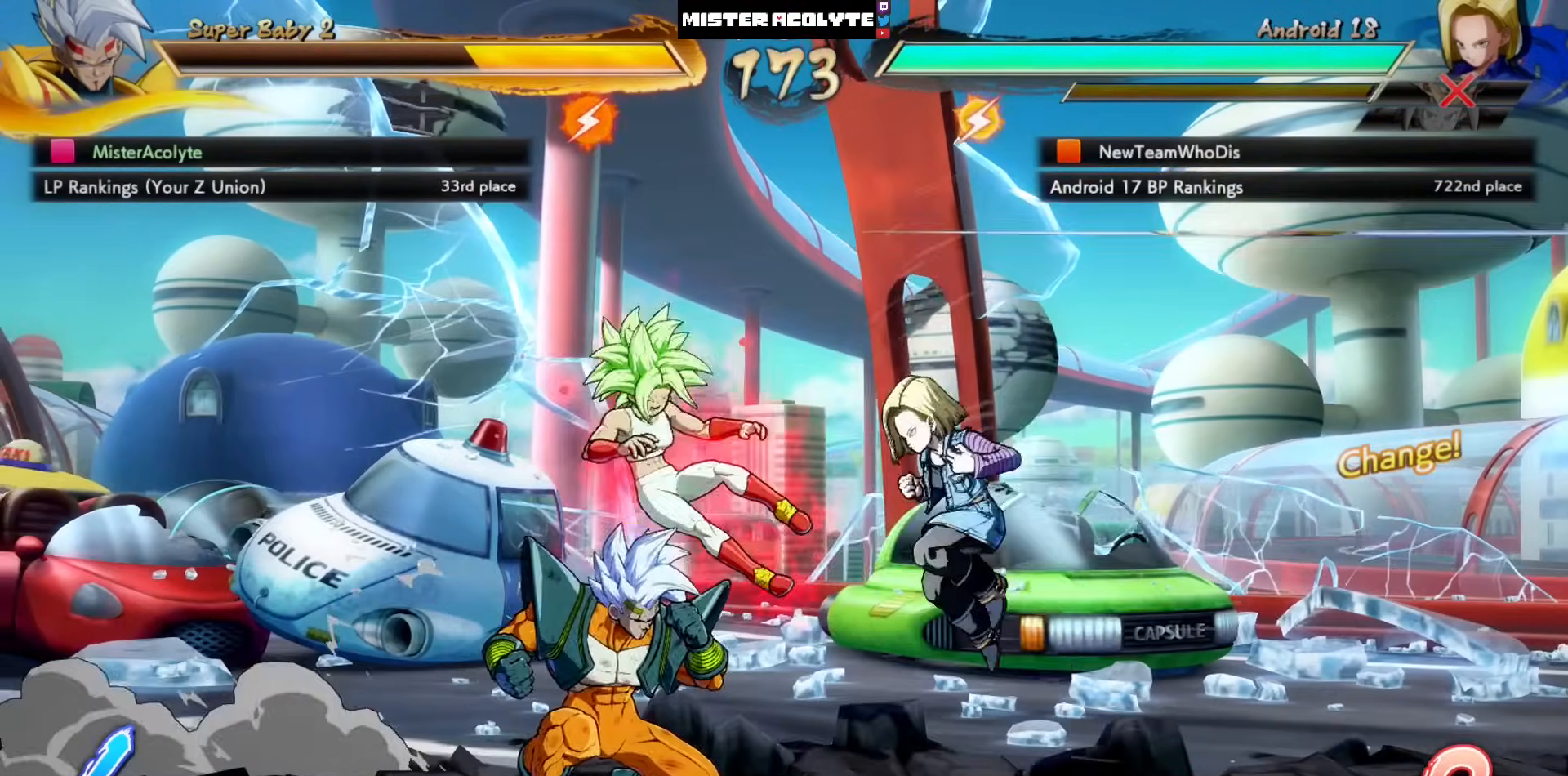
{"dt_ms": 500, "buttons": [], "left_stick": "center", "events": [[117, "DPAD_LEFT", "up"], [383, "SQUARE", "down"], [450, "SQUARE", "up"]]}
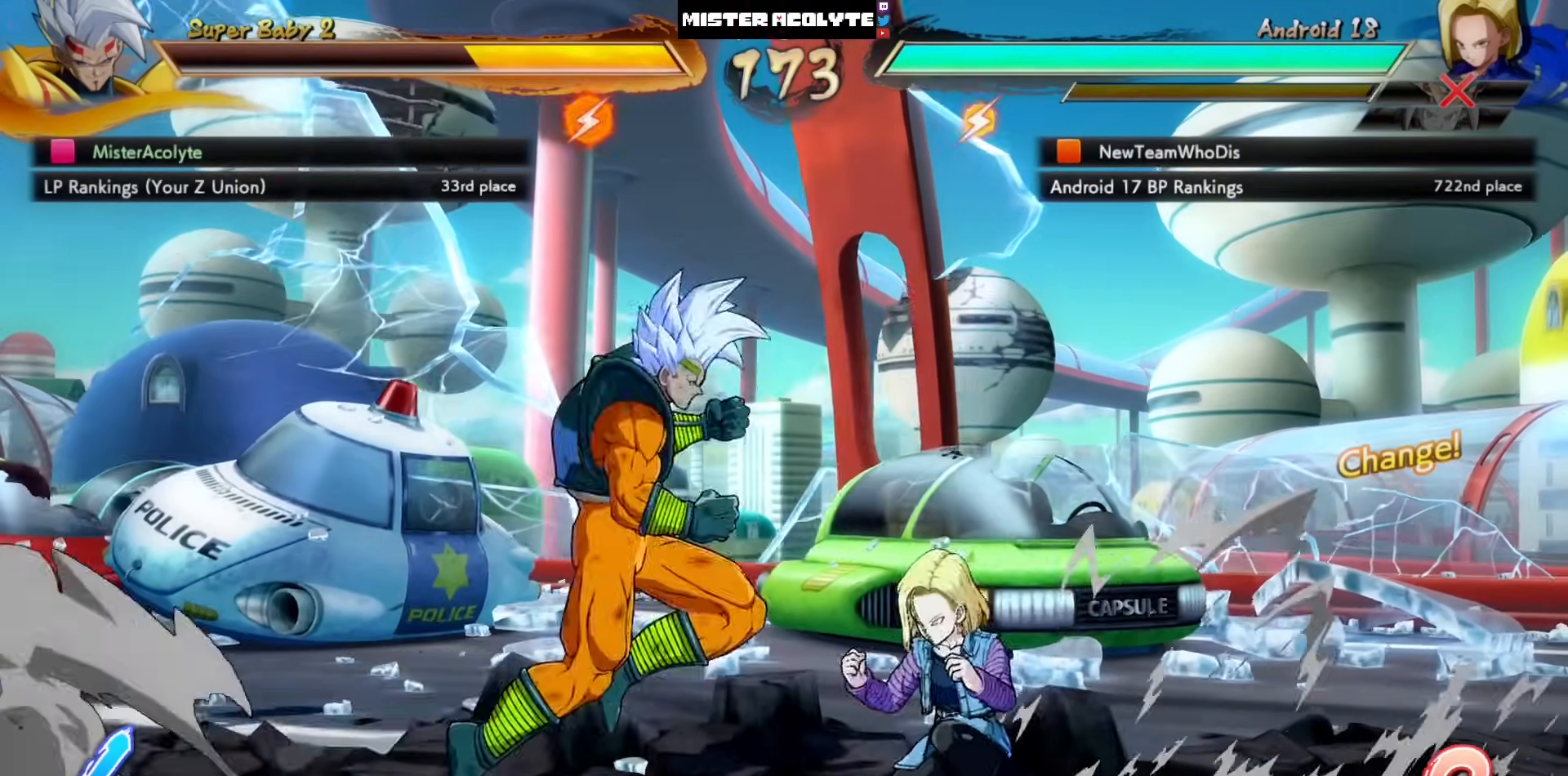
{"dt_ms": 500, "buttons": ["TRIANGLE"], "left_stick": "center", "events": [[50, "SQUARE", "down"], [250, "SQUARE", "up"], [383, "TRIANGLE", "down"]]}
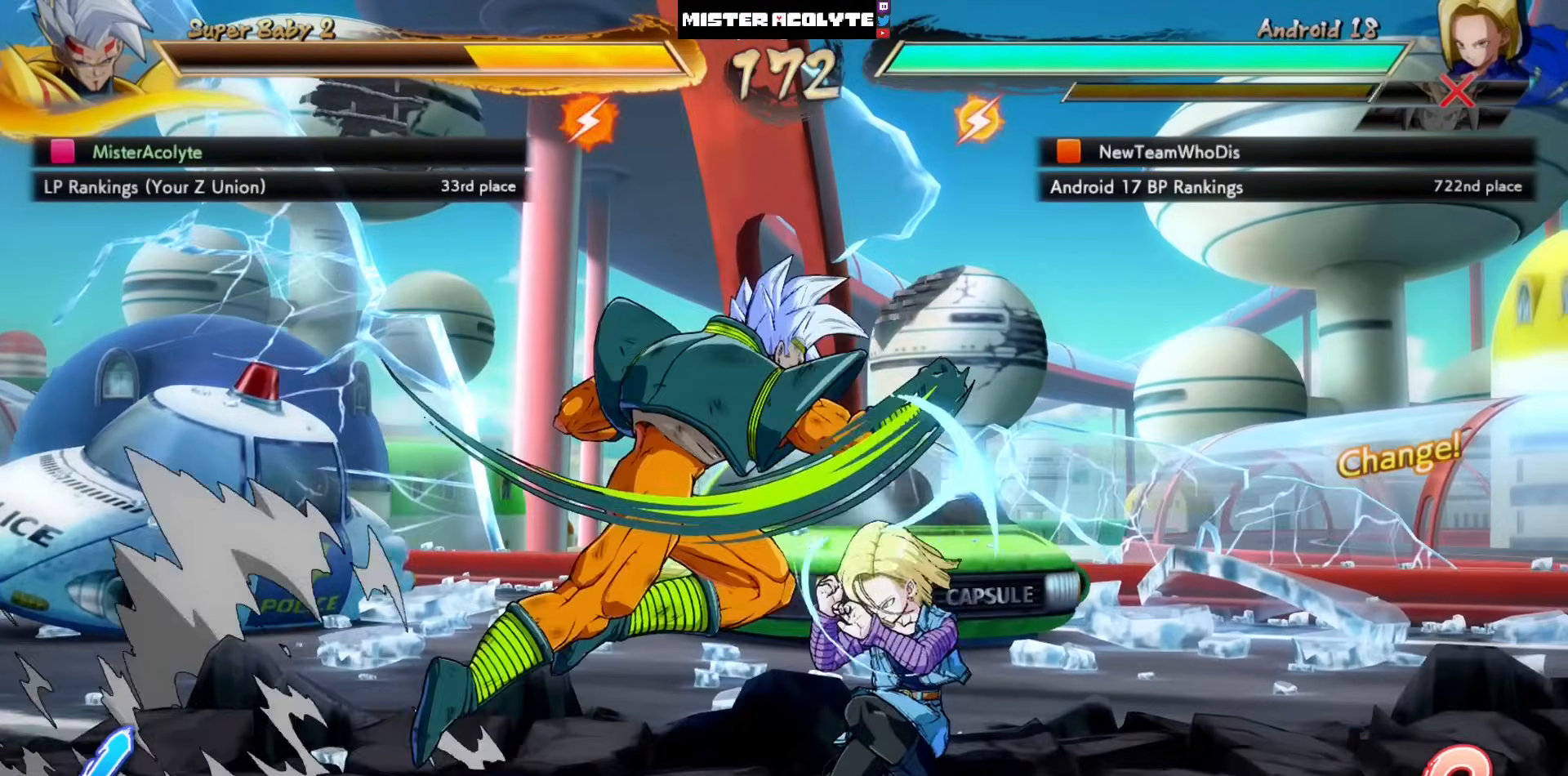
{"dt_ms": 500, "buttons": ["CROSS"], "left_stick": "center", "events": [[117, "TRIANGLE", "up"], [283, "CROSS", "down"]]}
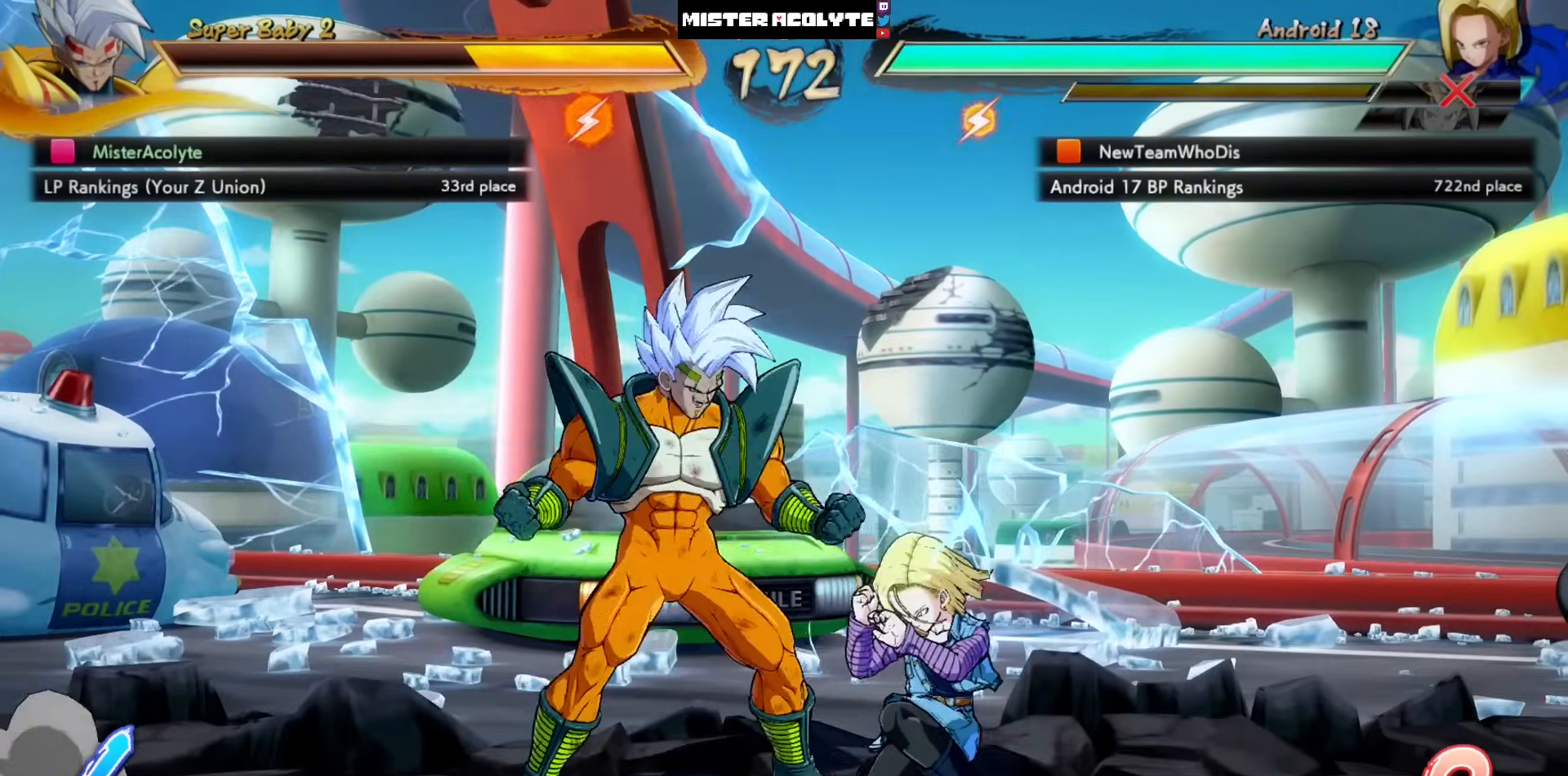
{"dt_ms": 500, "buttons": ["DPAD_LEFT"], "left_stick": "center", "events": [[50, "CROSS", "up"], [483, "DPAD_LEFT", "down"]]}
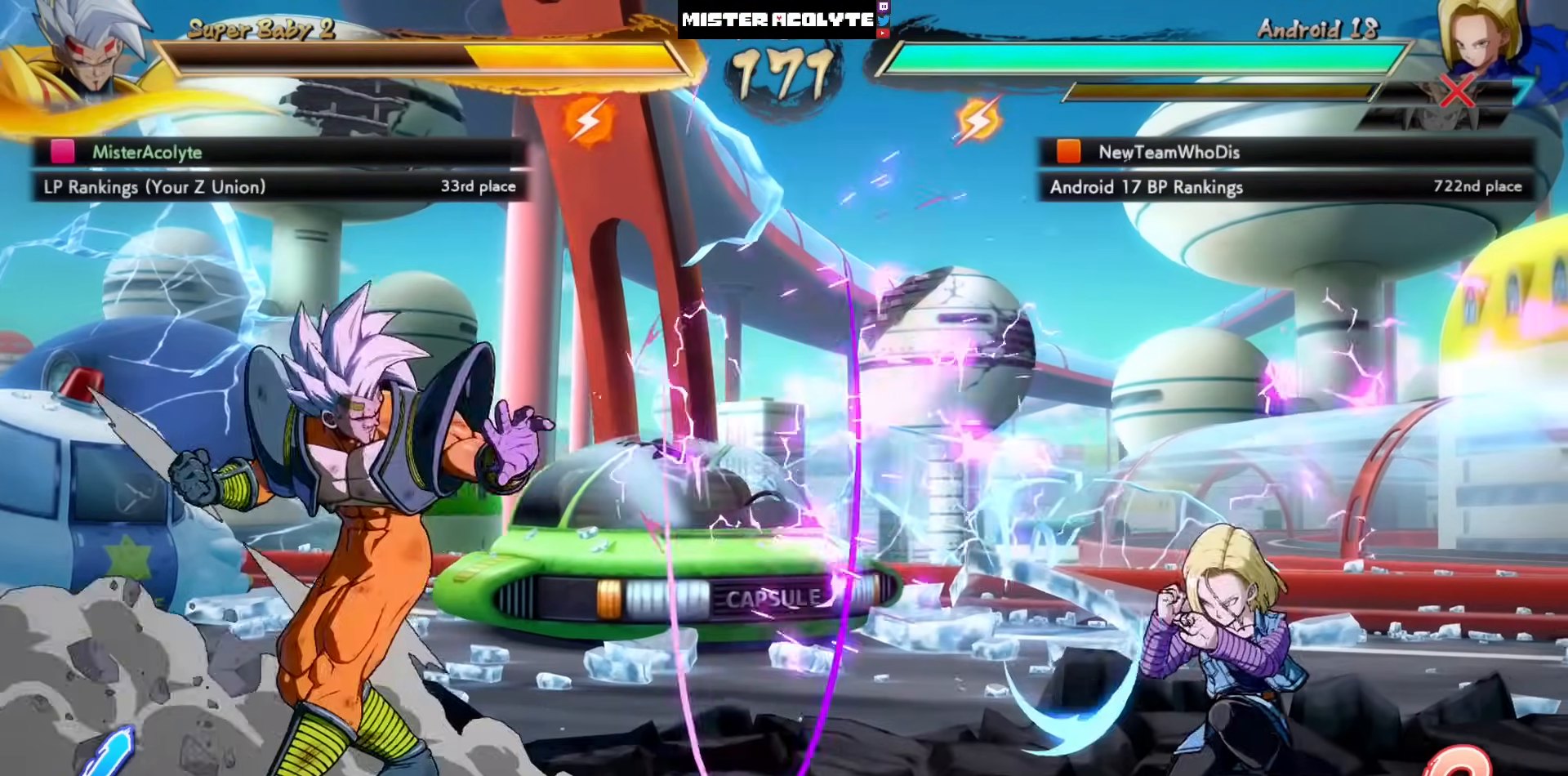
{"dt_ms": 500, "buttons": ["CIRCLE"], "left_stick": "center", "events": [[217, "DPAD_LEFT", "up"], [450, "CIRCLE", "down"]]}
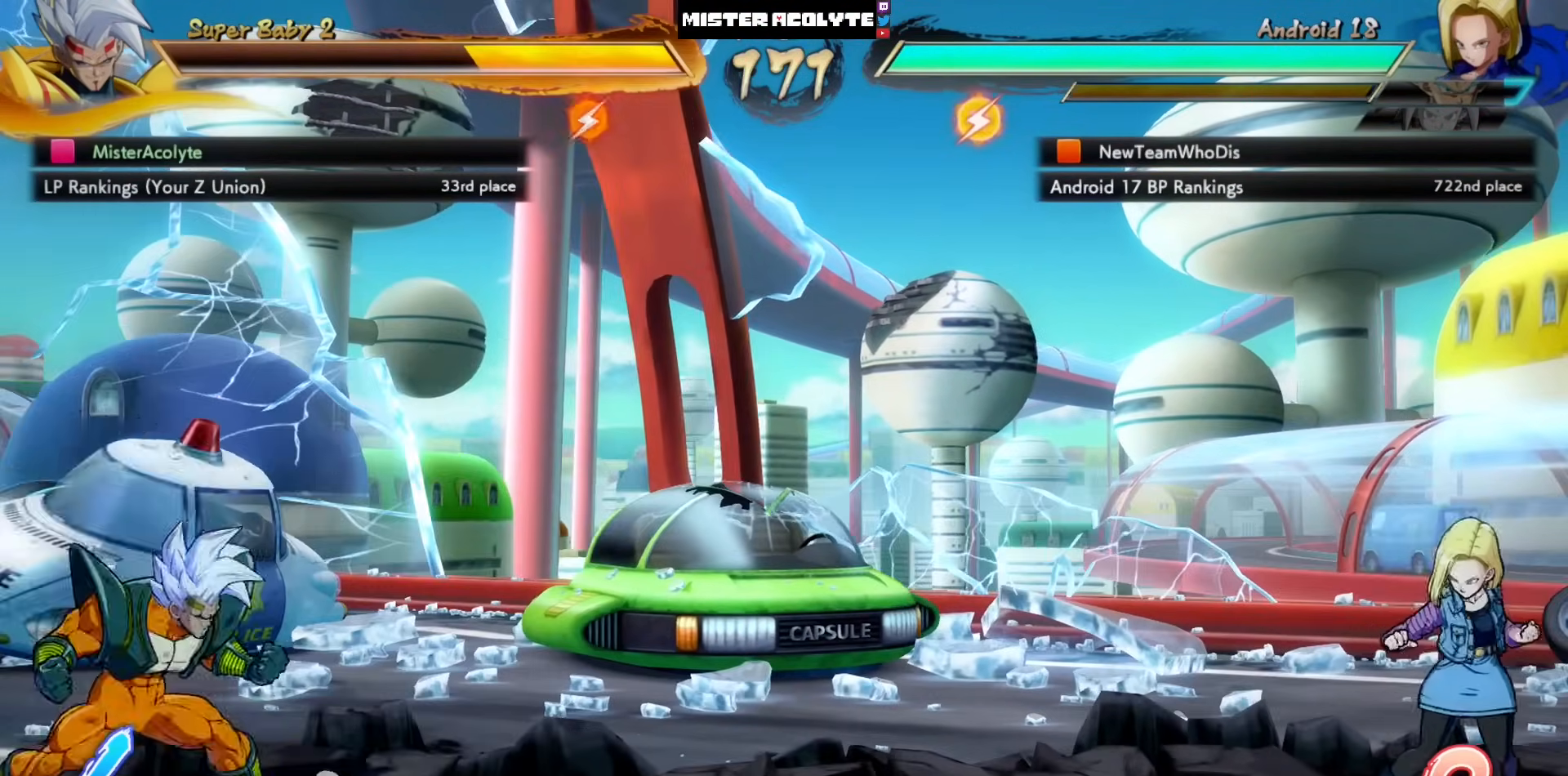
{"dt_ms": 500, "buttons": ["CIRCLE"], "left_stick": "center", "events": []}
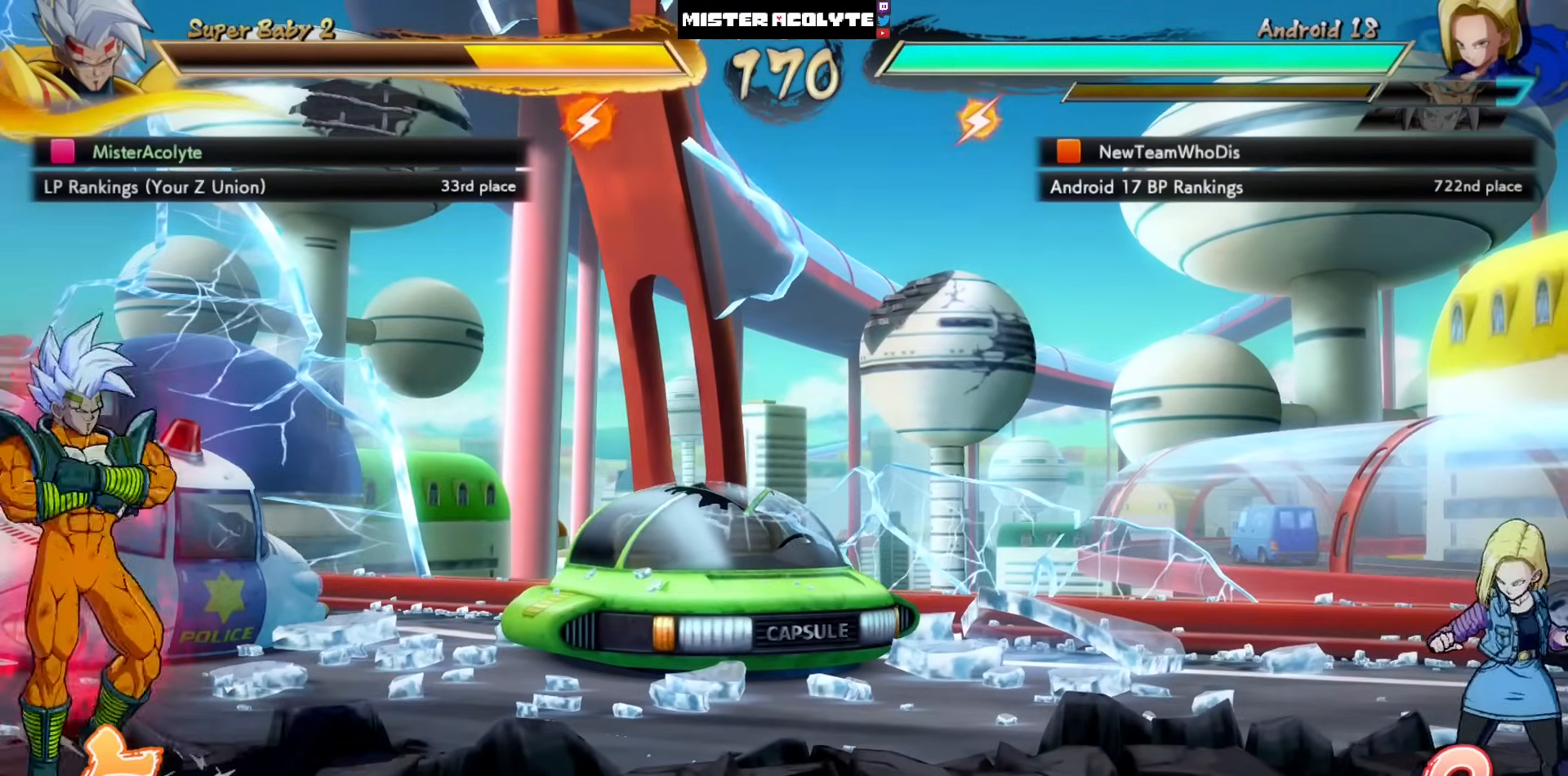
{"dt_ms": 500, "buttons": ["DPAD_LEFT"], "left_stick": "center", "events": [[283, "CIRCLE", "up"], [383, "DPAD_LEFT", "down"]]}
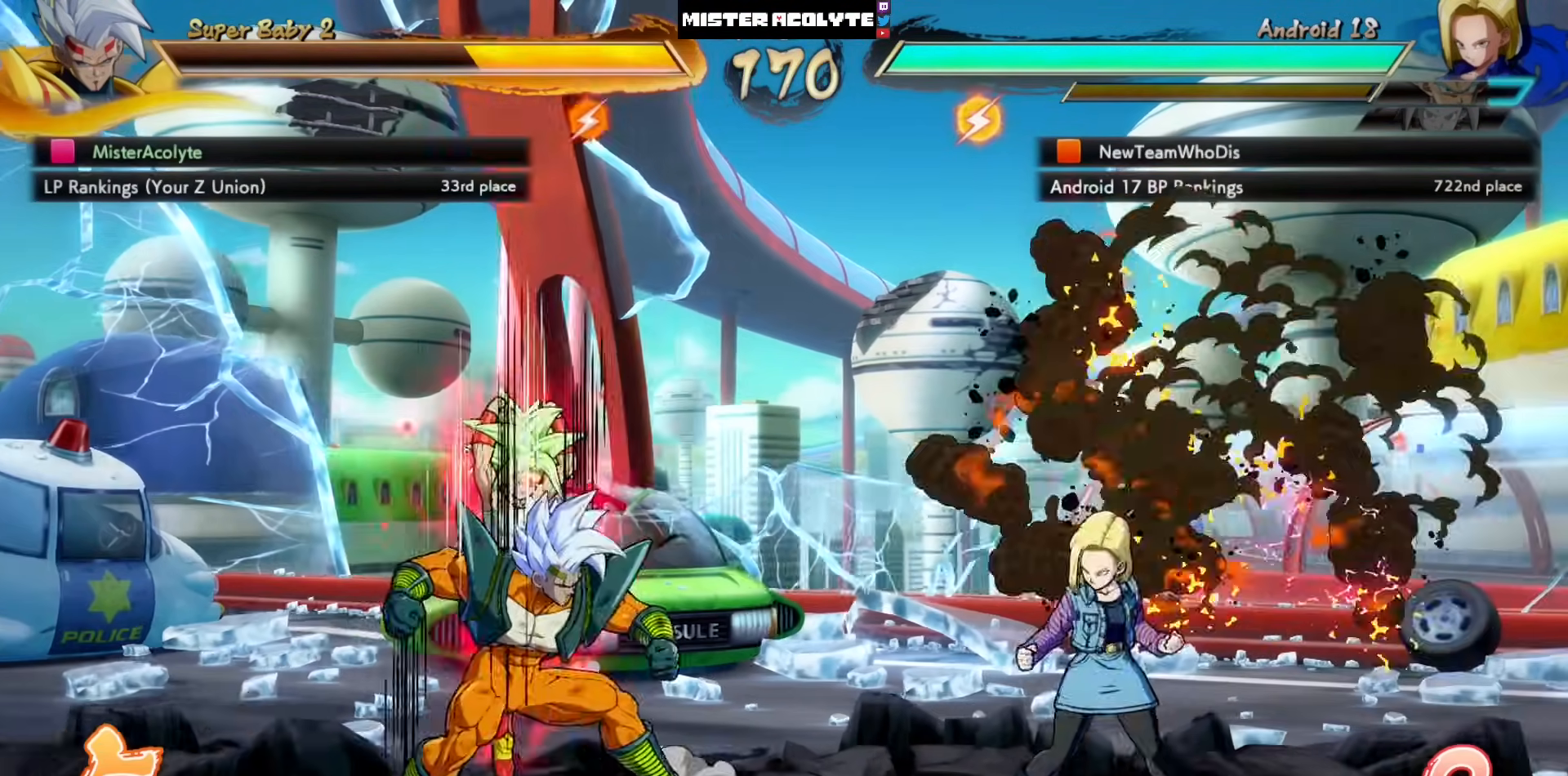
{"dt_ms": 500, "buttons": [], "left_stick": "center", "events": [[250, "DPAD_LEFT", "up"]]}
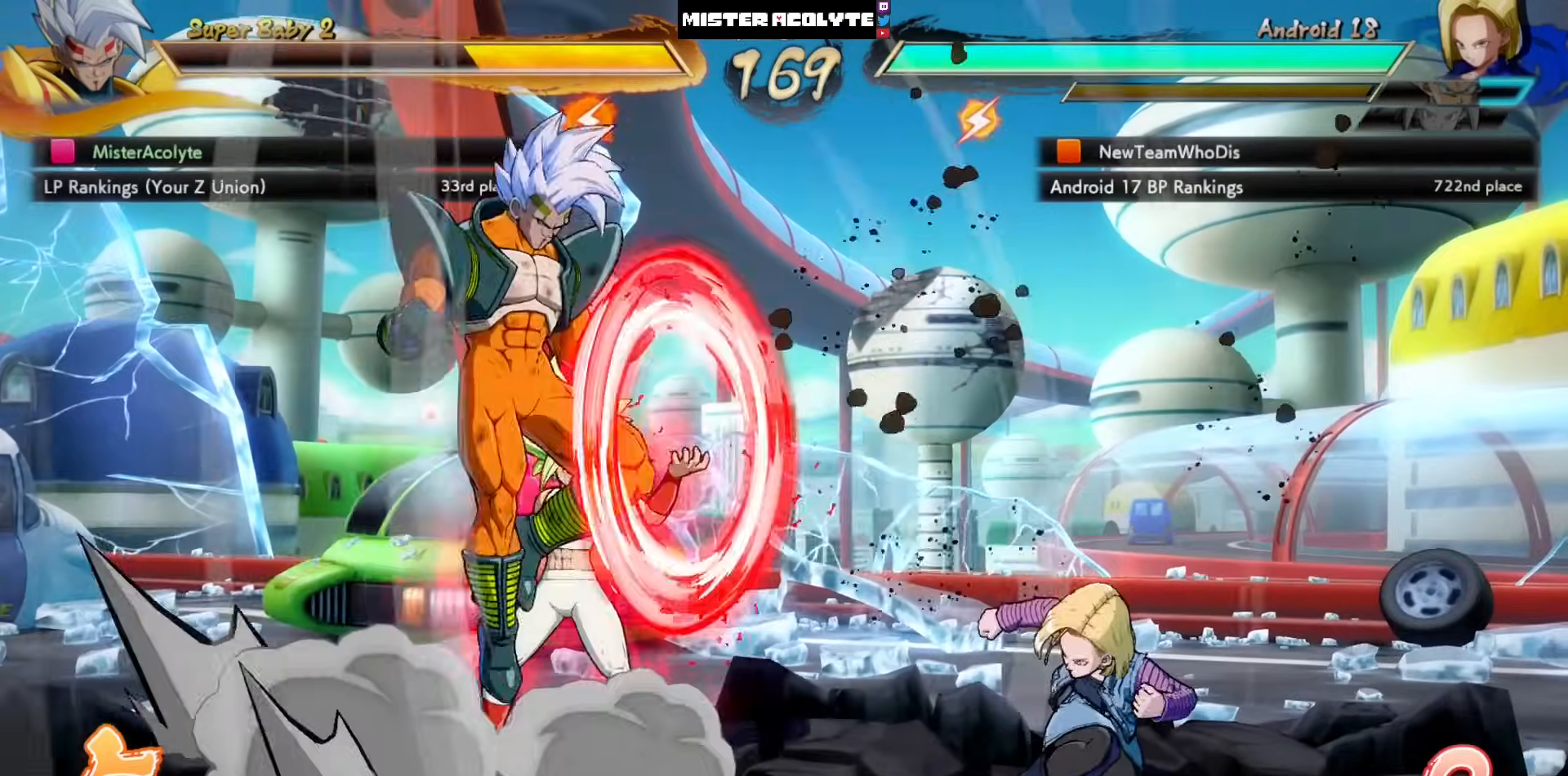
{"dt_ms": 500, "buttons": [], "left_stick": "center", "events": []}
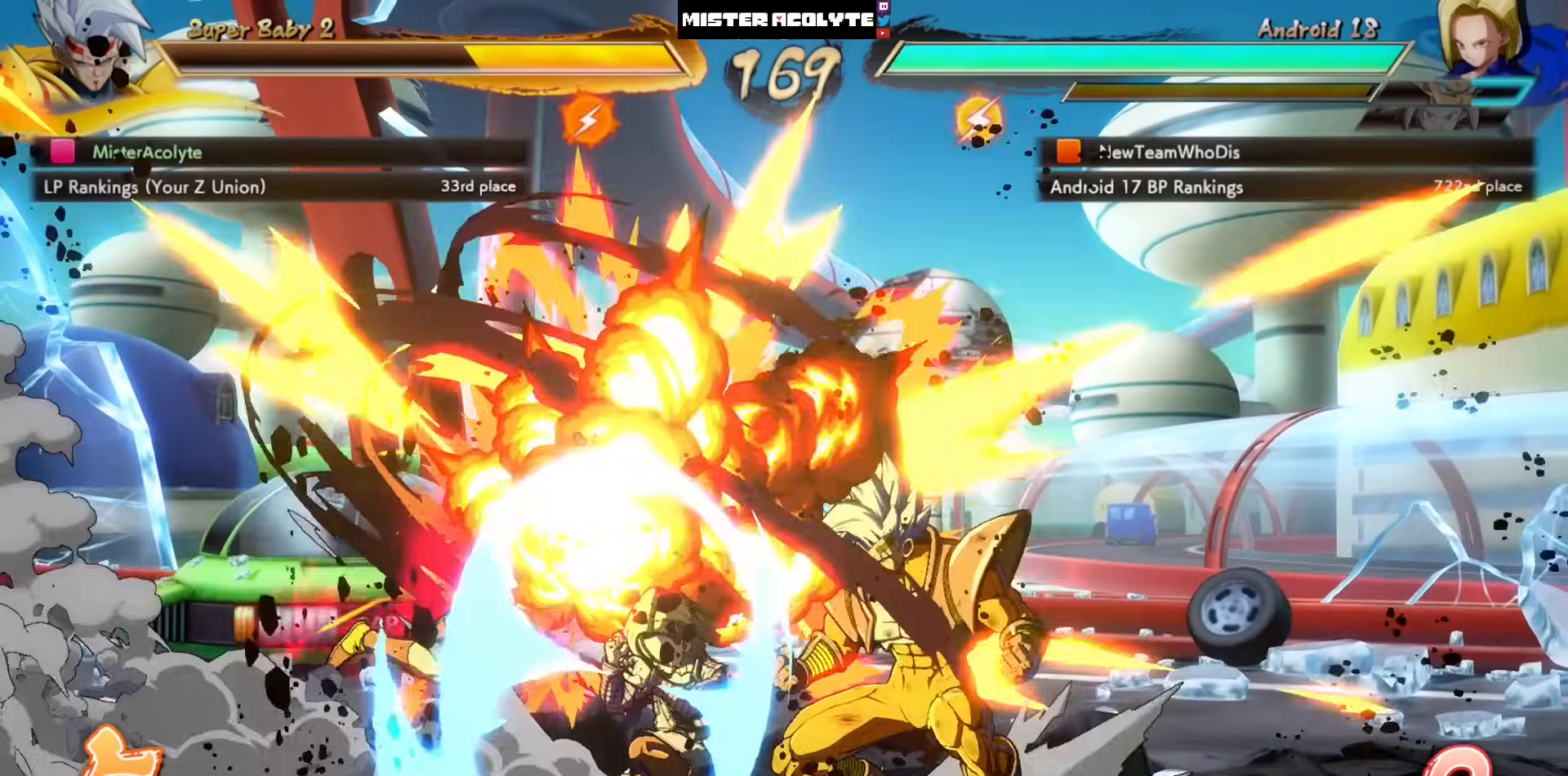
{"dt_ms": 500, "buttons": [], "left_stick": "center", "events": [[217, "SQUARE", "down"], [283, "SQUARE", "up"]]}
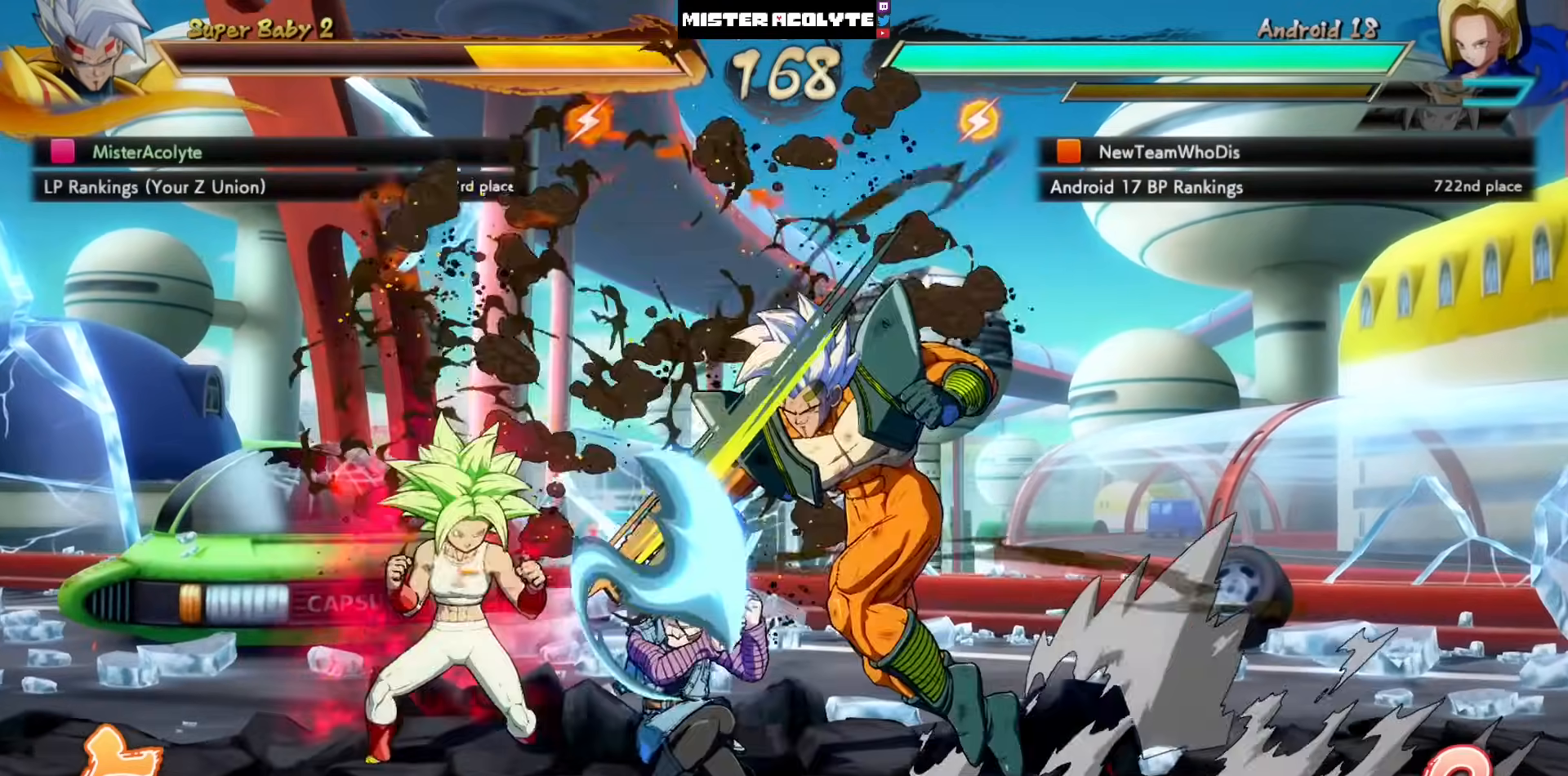
{"dt_ms": 500, "buttons": ["SQUARE", "TRIANGLE"], "left_stick": "center", "events": [[283, "SQUARE", "down"], [350, "SQUARE", "up"], [450, "SQUARE", "down"], [450, "TRIANGLE", "down"]]}
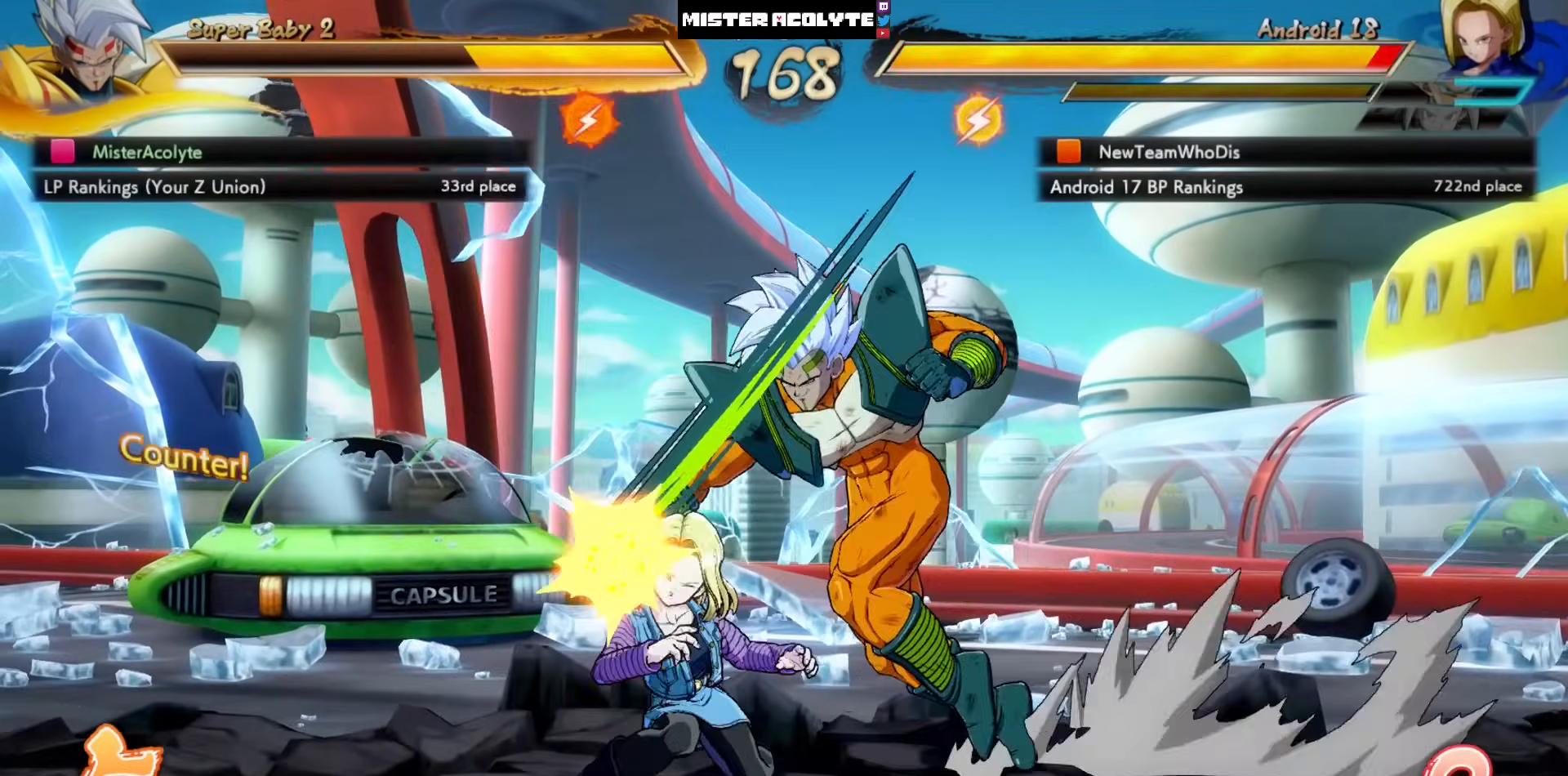
{"dt_ms": 500, "buttons": ["SQUARE"], "left_stick": "center", "events": [[17, "SQUARE", "up"], [17, "TRIANGLE", "up"], [83, "SQUARE", "down"]]}